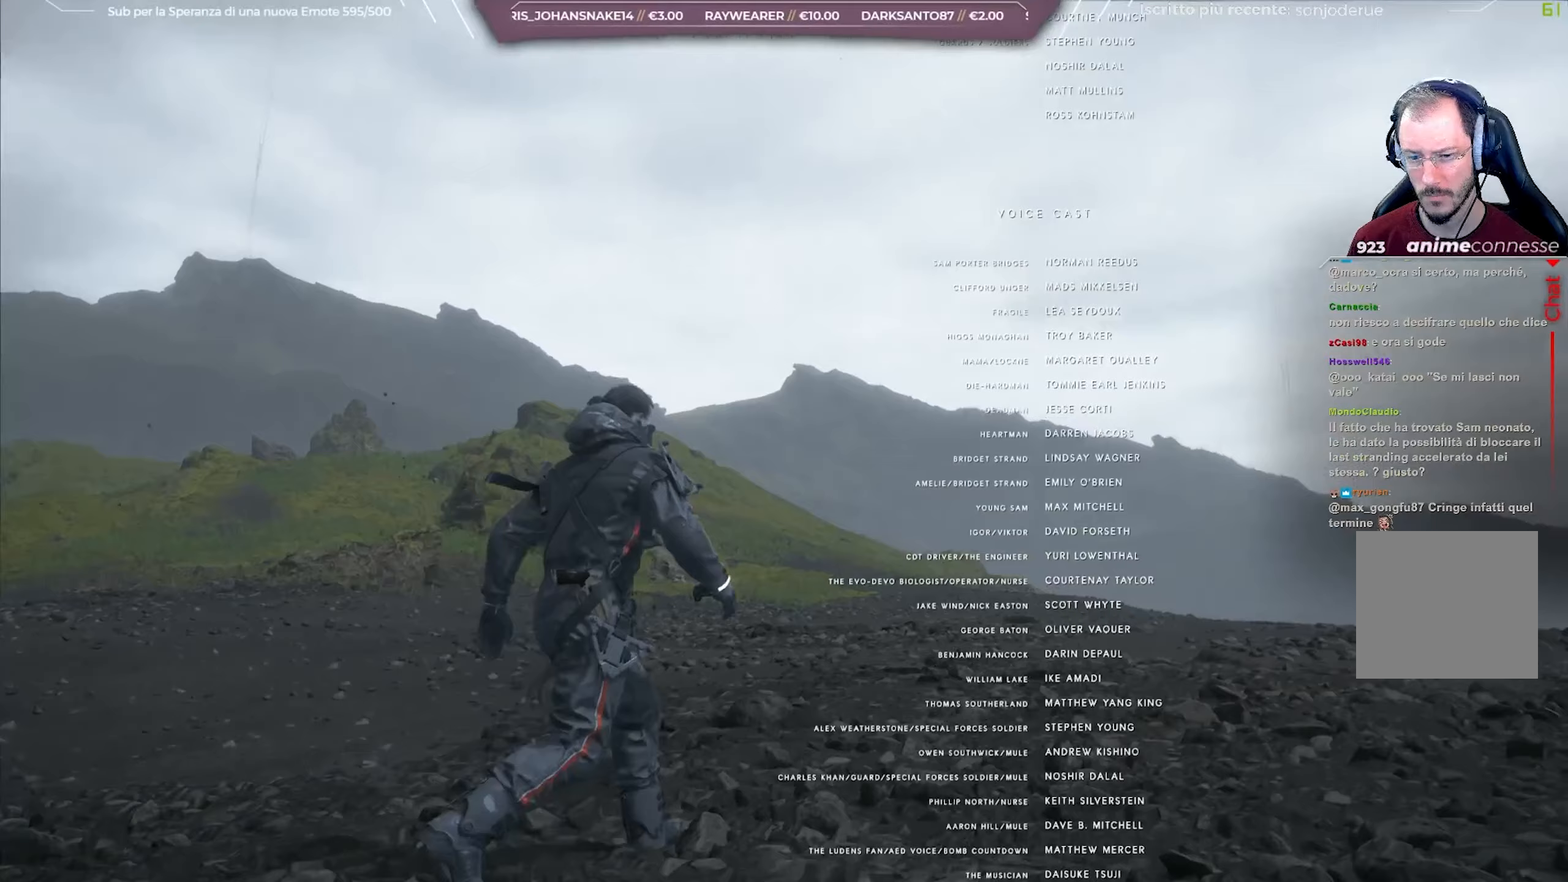
Gameplay with a controller (Xbox layout); each line is a JSON object with the inputs held at the frame after it. "events" lists button and stick changes between this image and that frame as [ms after this image, input, new state], when the widget could be followed in between.
{"buttons": [], "left_stick": "up-right", "right_stick": "right", "events": []}
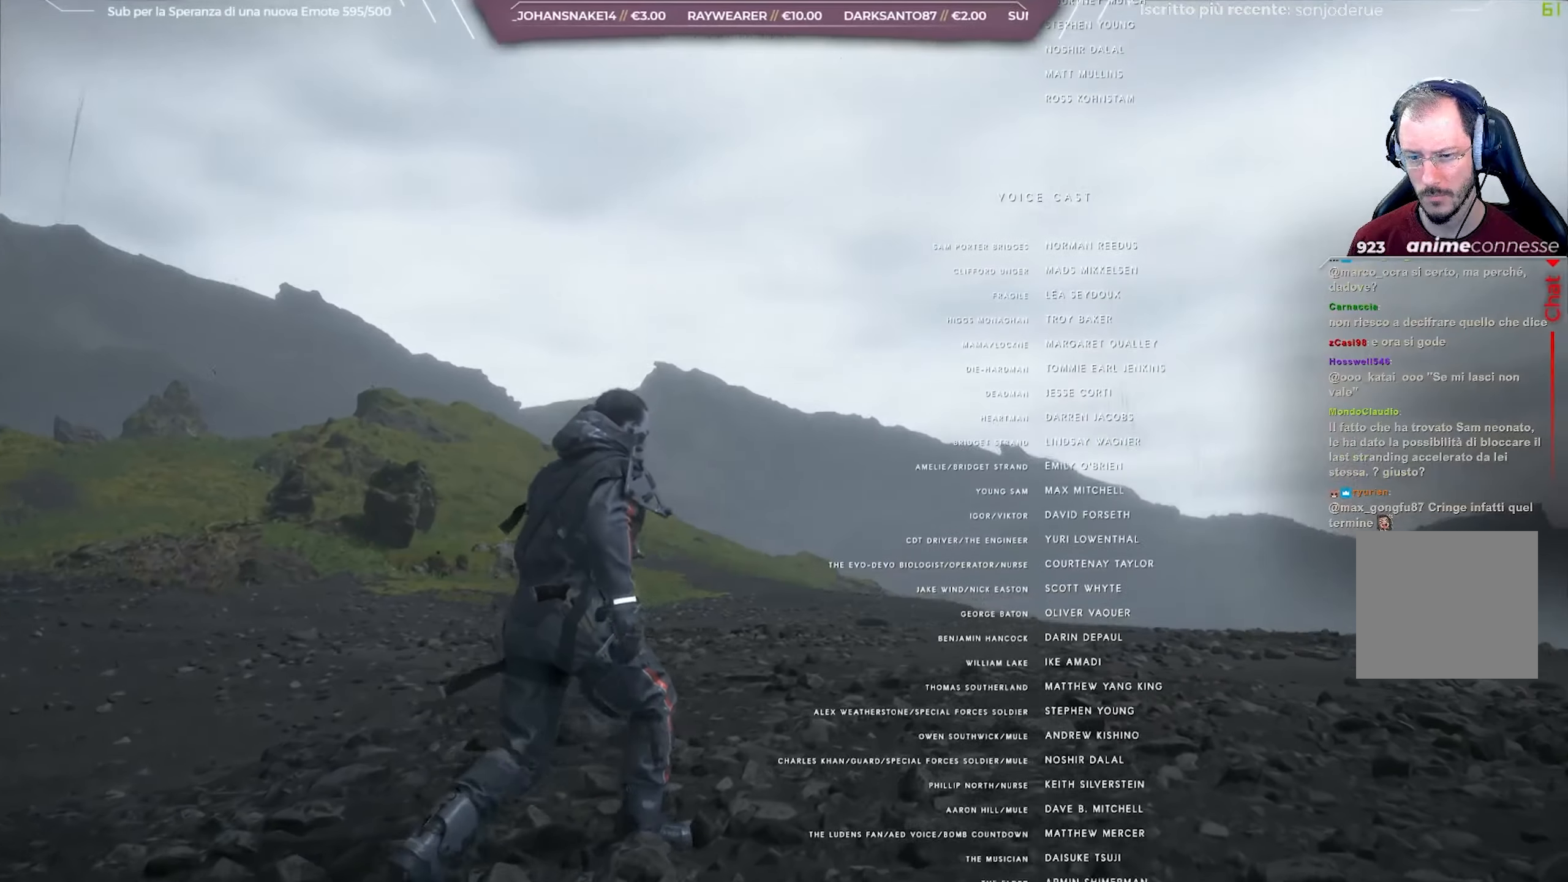
{"buttons": [], "left_stick": "up-right", "right_stick": "right", "events": []}
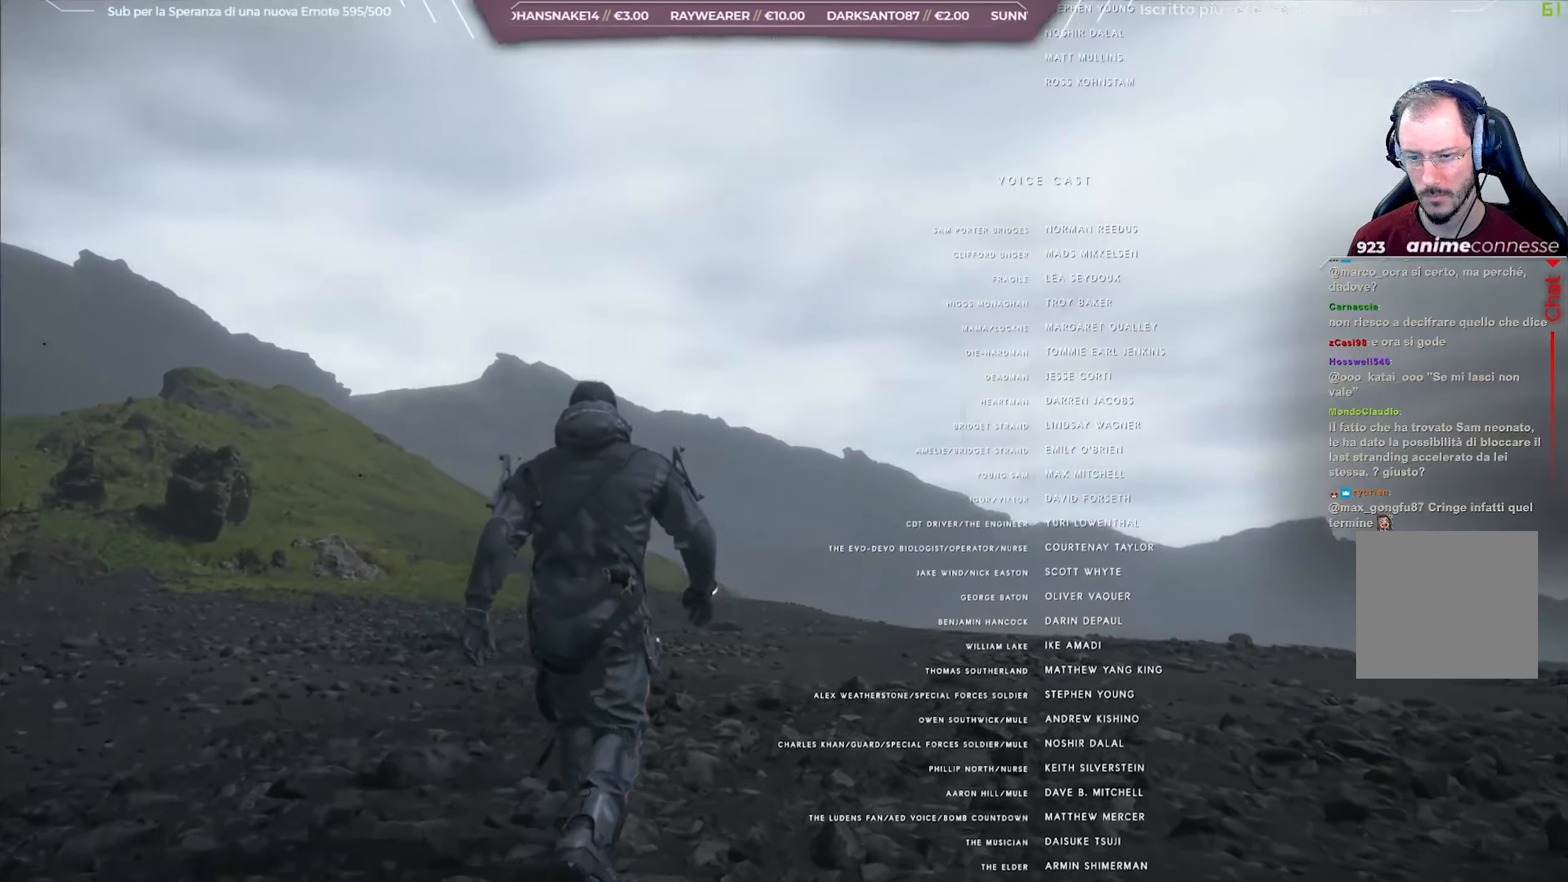
{"buttons": [], "left_stick": "up-right", "right_stick": "right", "events": []}
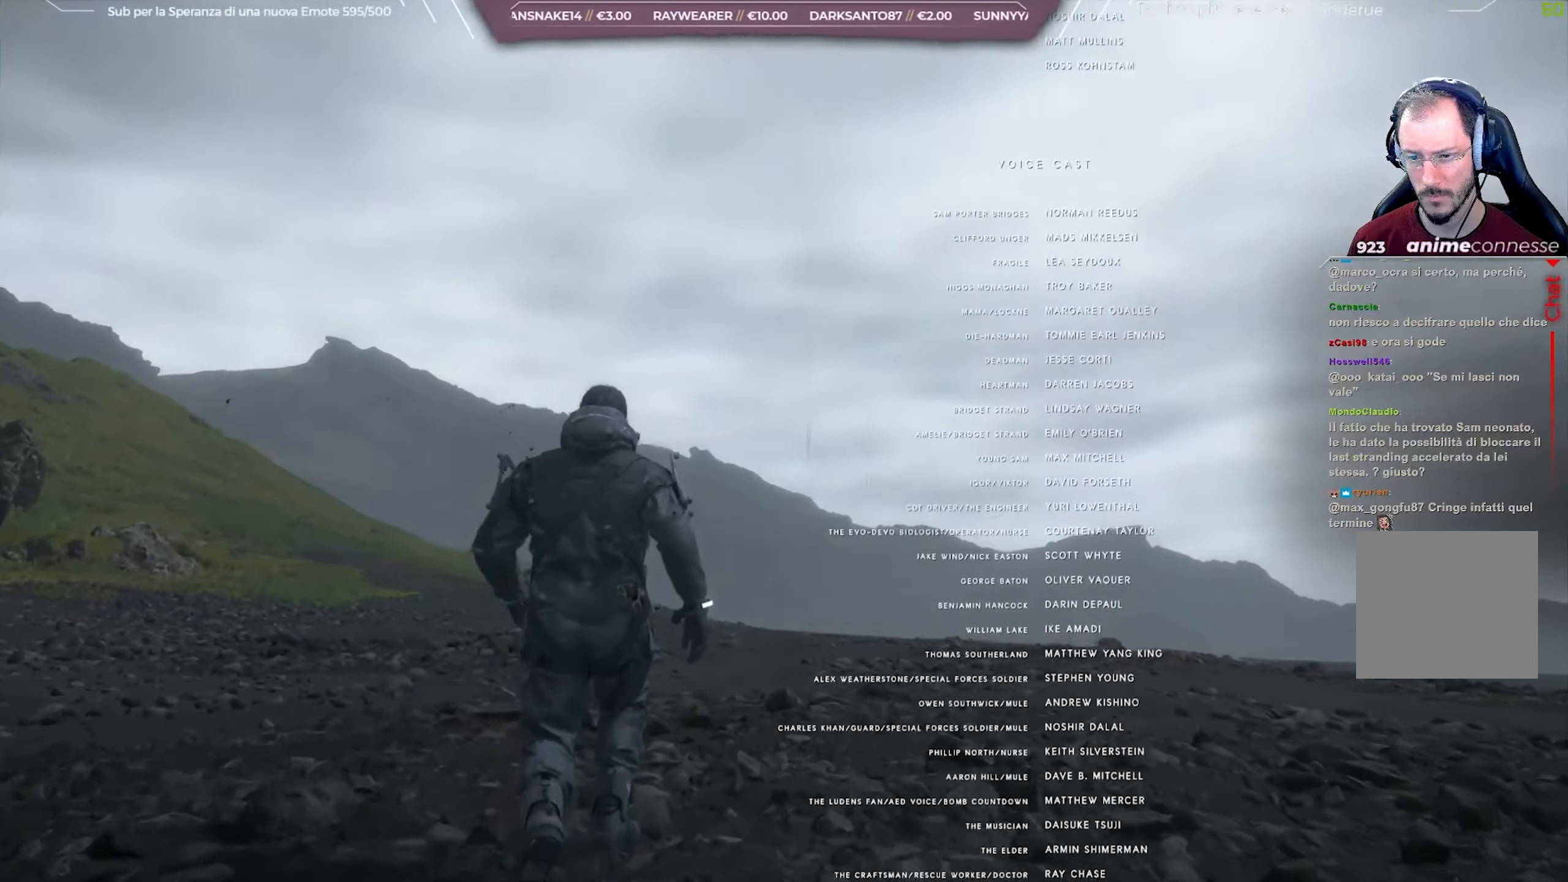
{"buttons": [], "left_stick": "up", "right_stick": "right", "events": [[217, "left_stick", "up"]]}
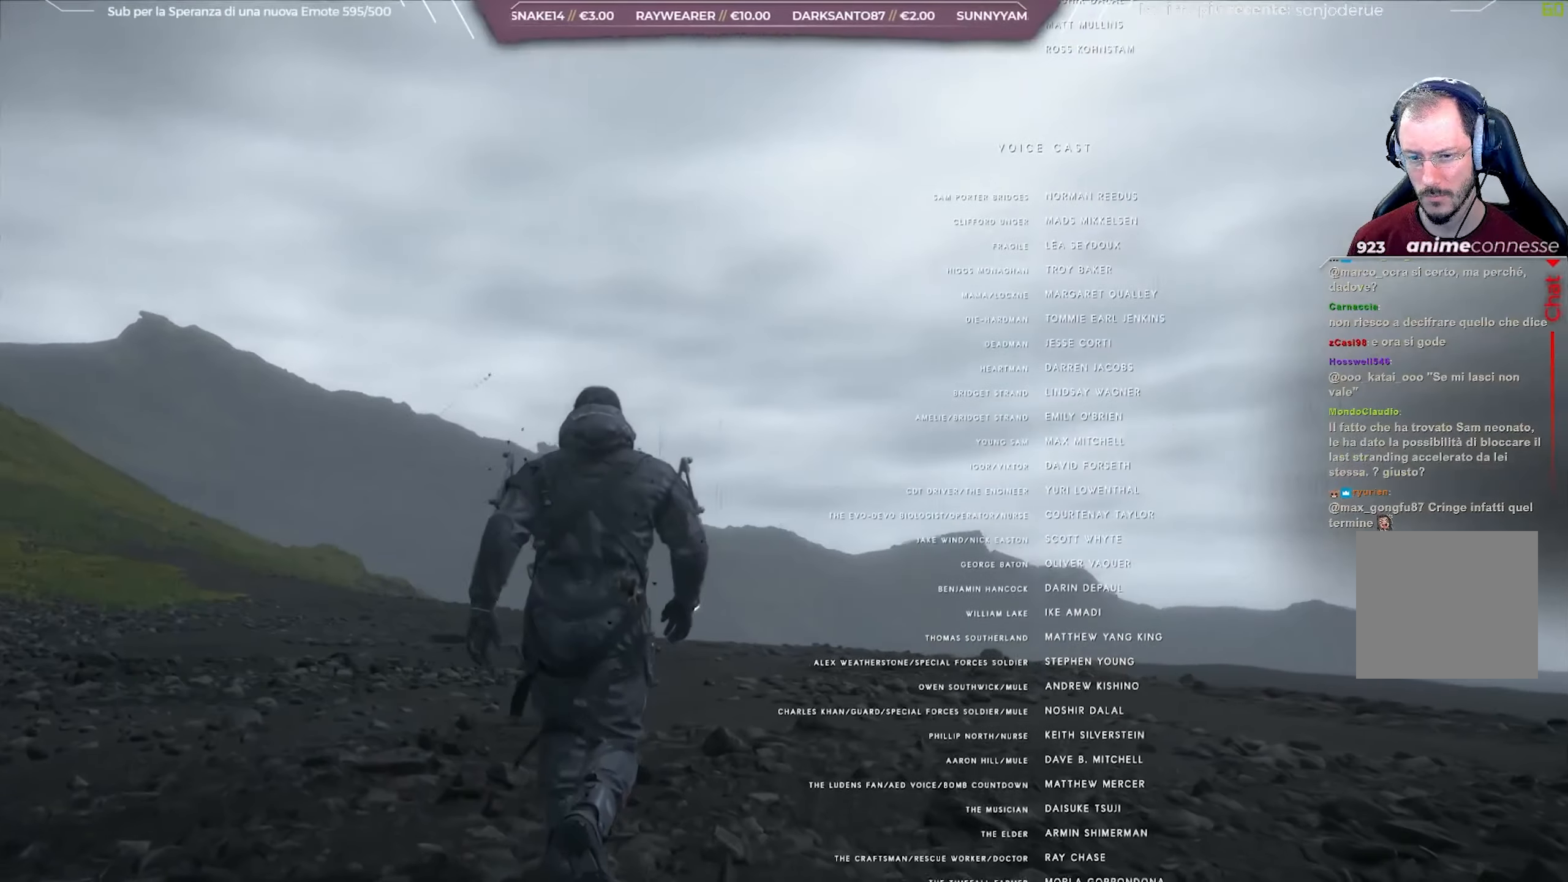
{"buttons": [], "left_stick": "up", "right_stick": "down-right", "events": [[283, "right_stick", "down-right"]]}
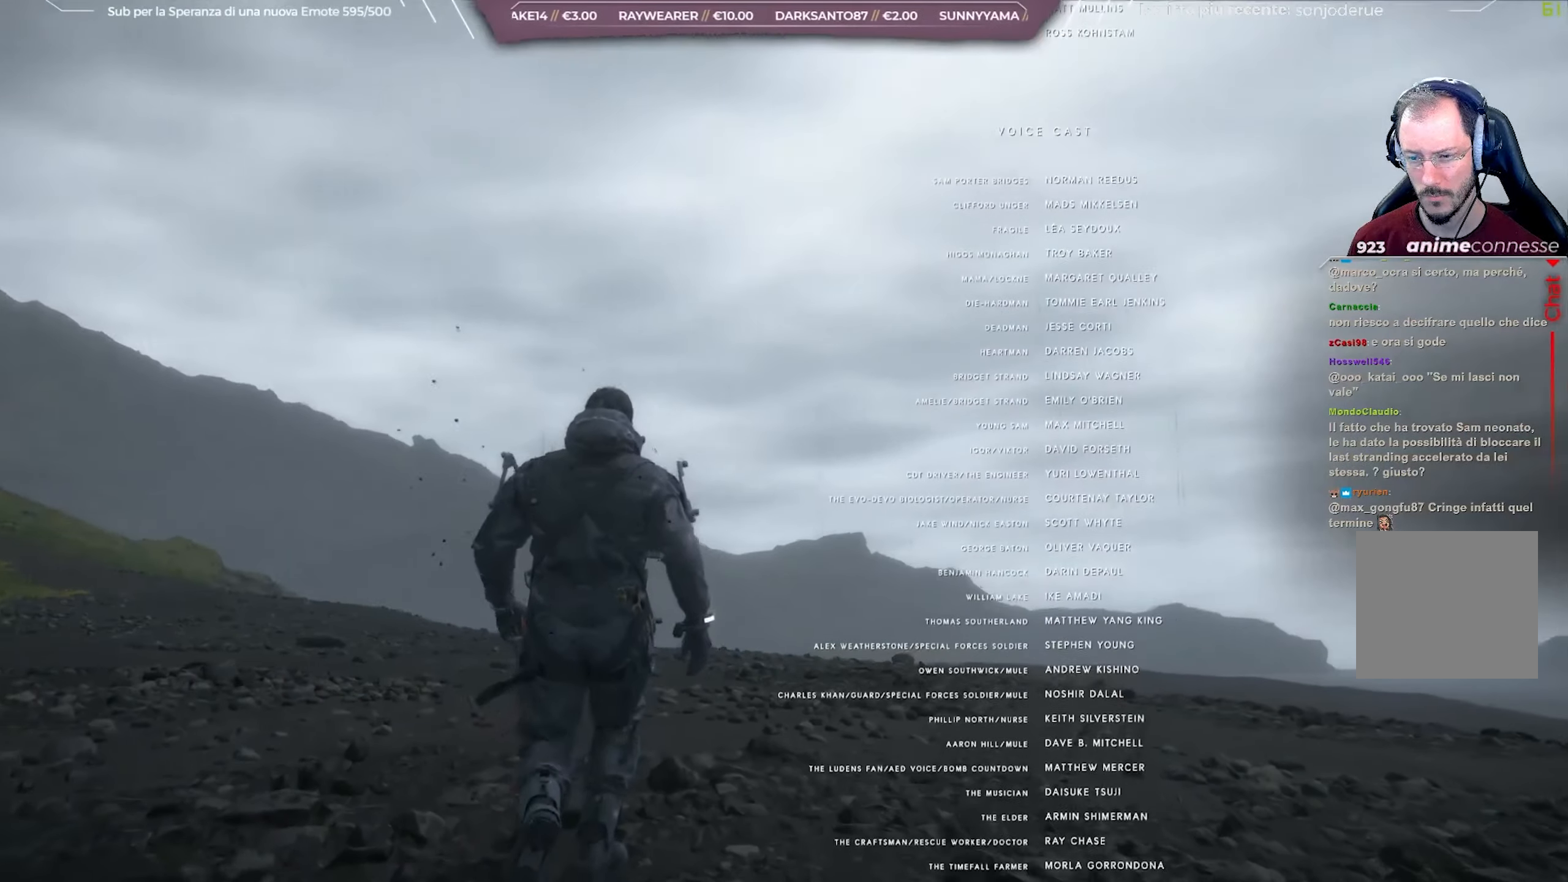
{"buttons": [], "left_stick": "up", "right_stick": "down-right", "events": []}
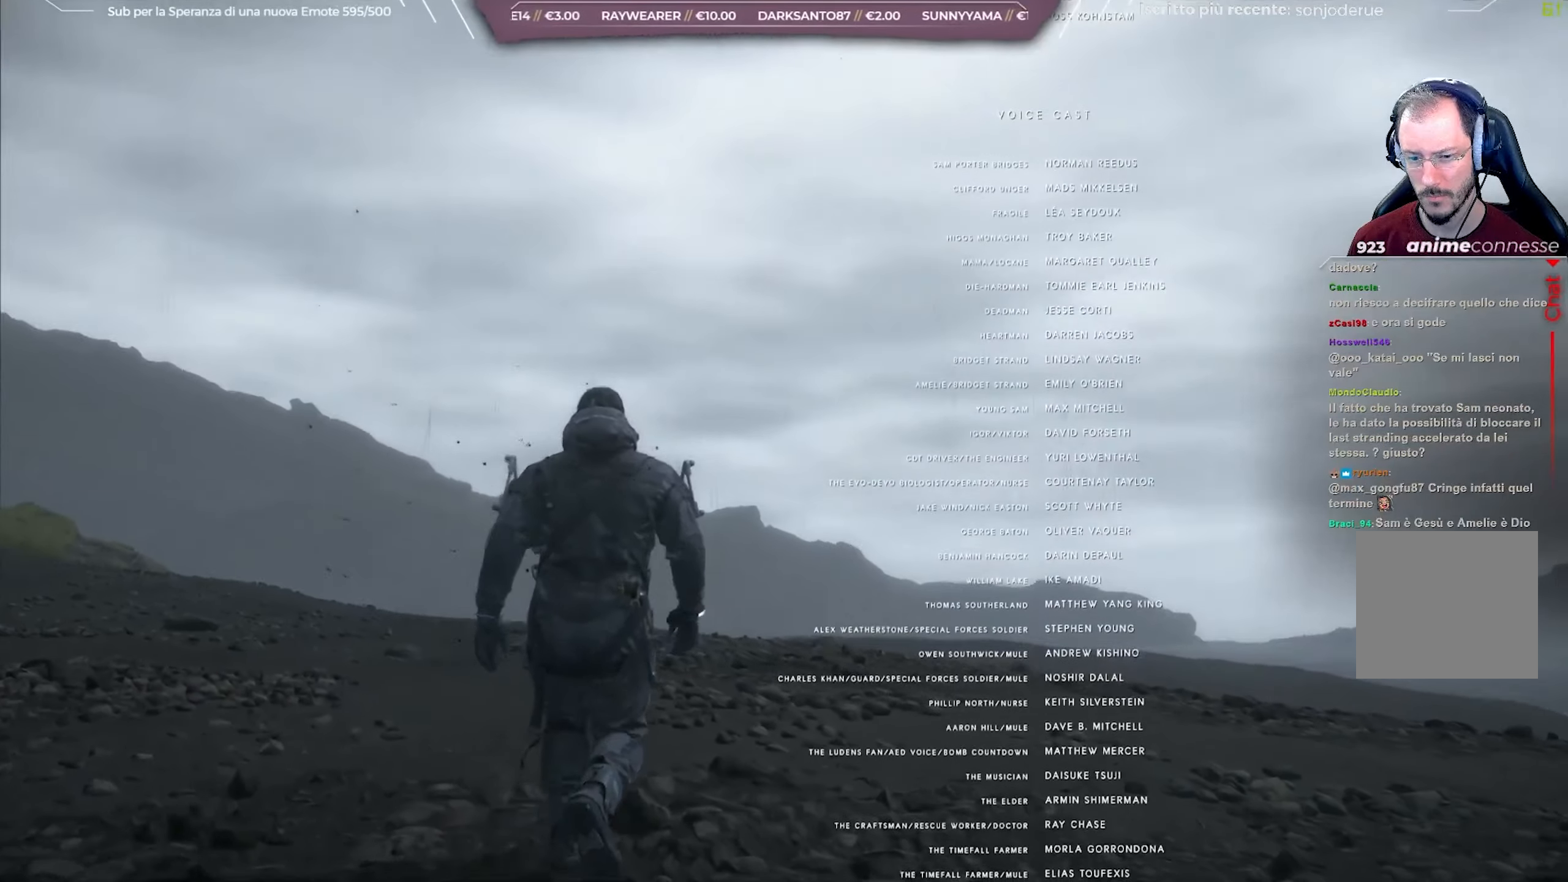
{"buttons": [], "left_stick": "up", "right_stick": "down-right", "events": []}
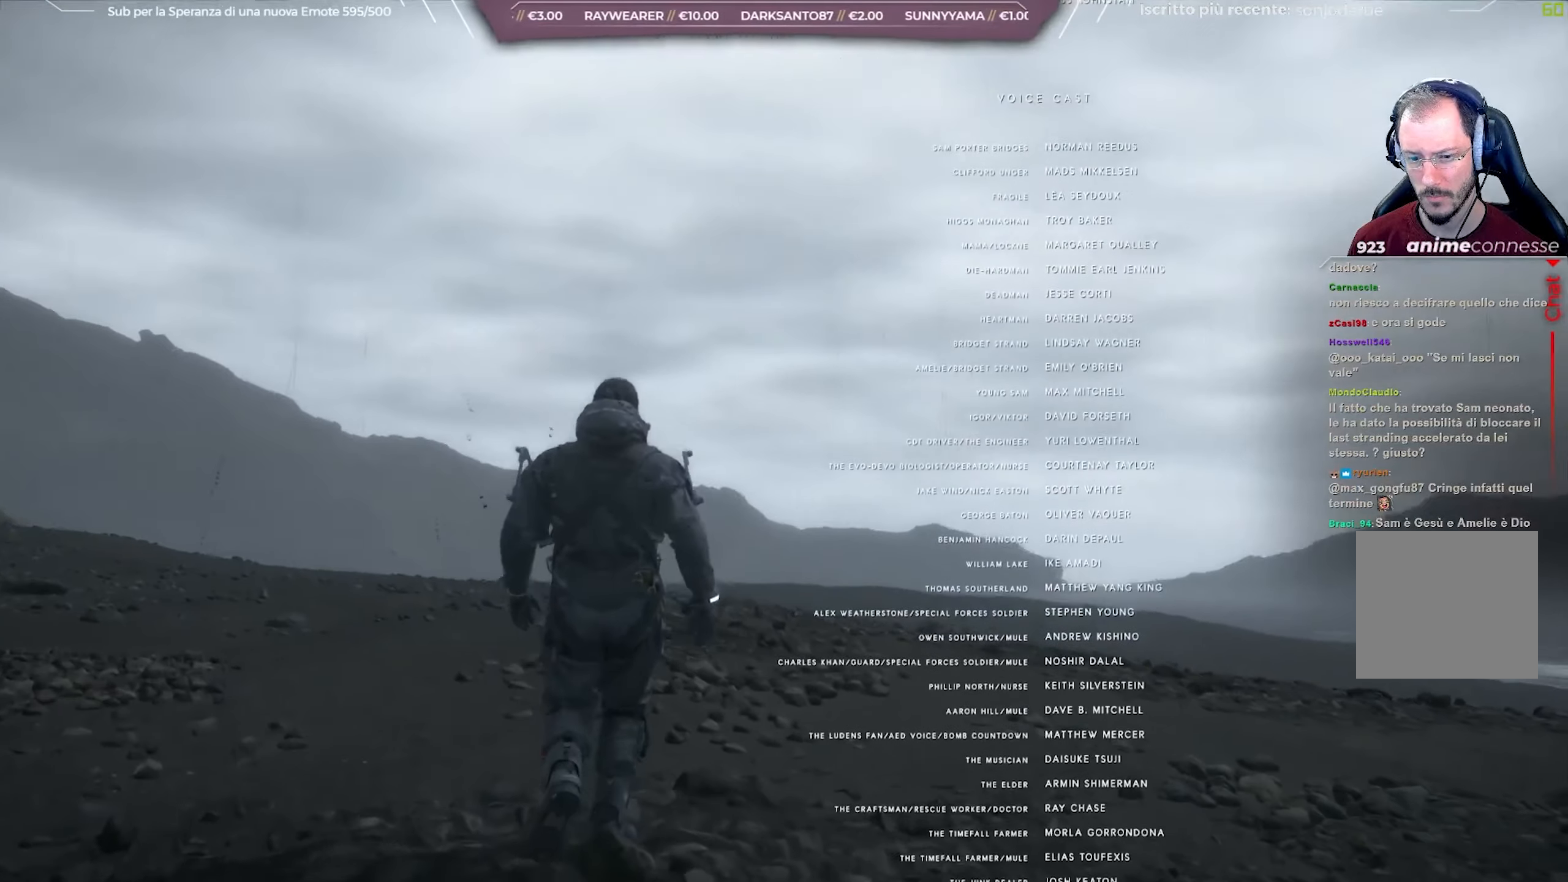
{"buttons": [], "left_stick": "up-left", "right_stick": "down-right", "events": [[500, "left_stick", "up-left"]]}
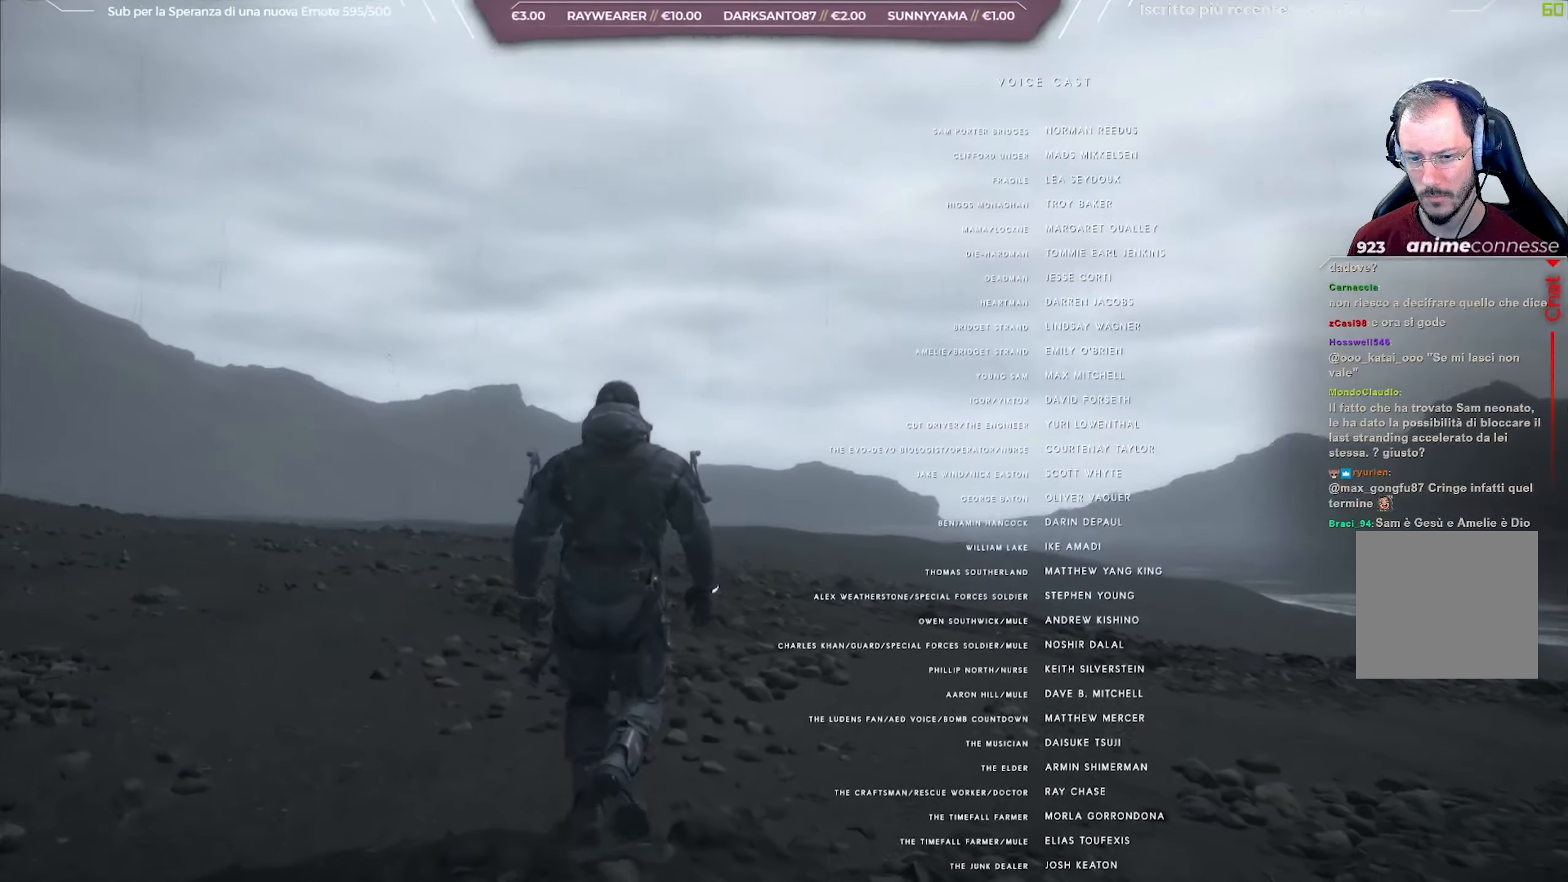
{"buttons": [], "left_stick": "up-left", "right_stick": "down-right", "events": []}
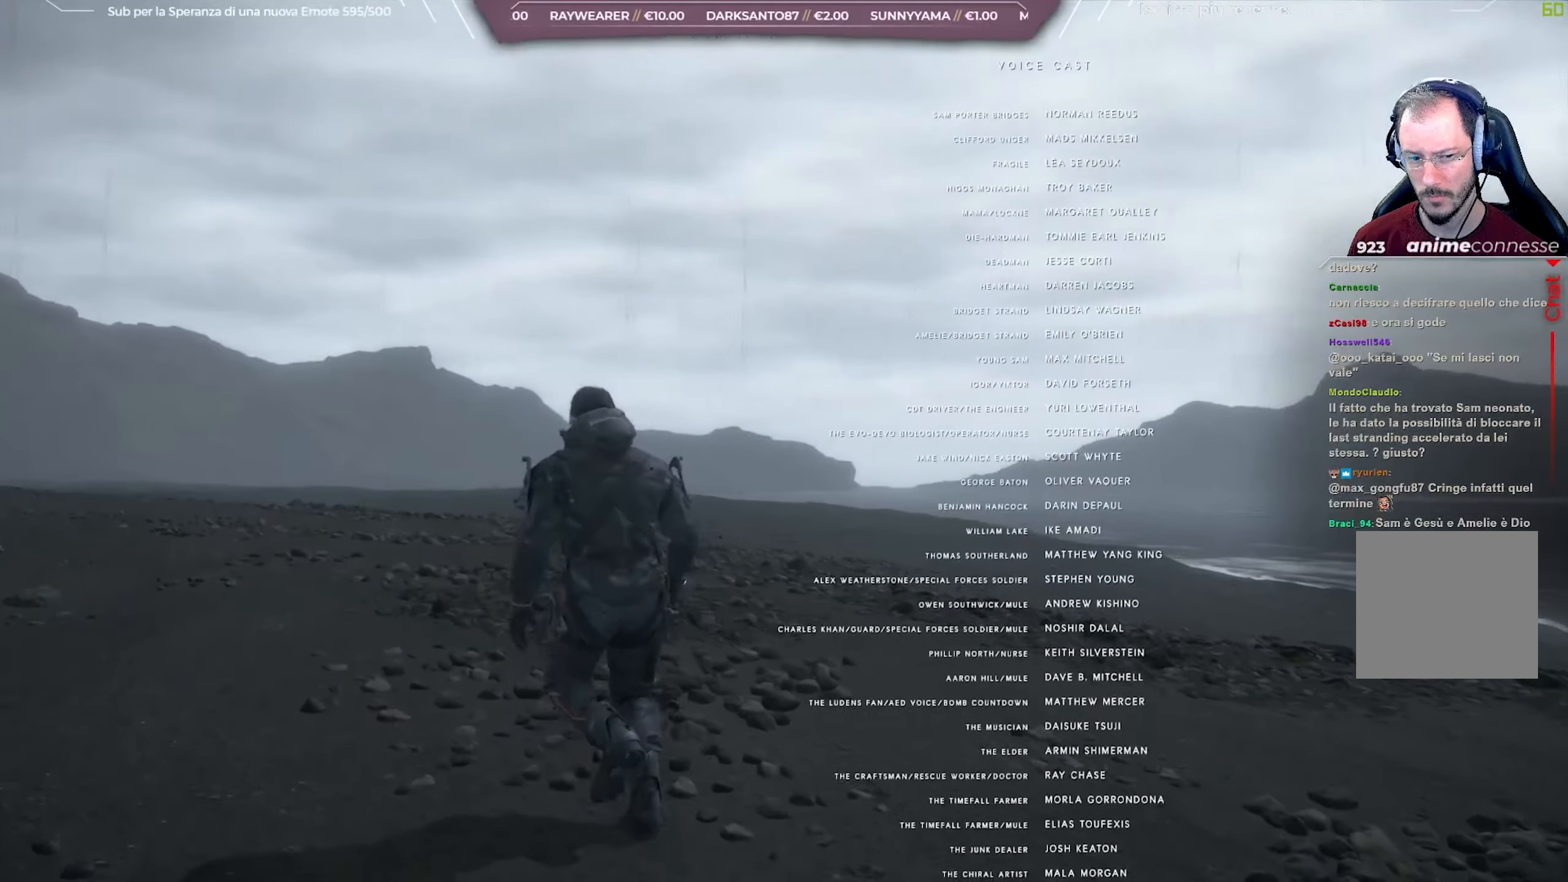
{"buttons": [], "left_stick": "up-left", "right_stick": "down-right", "events": []}
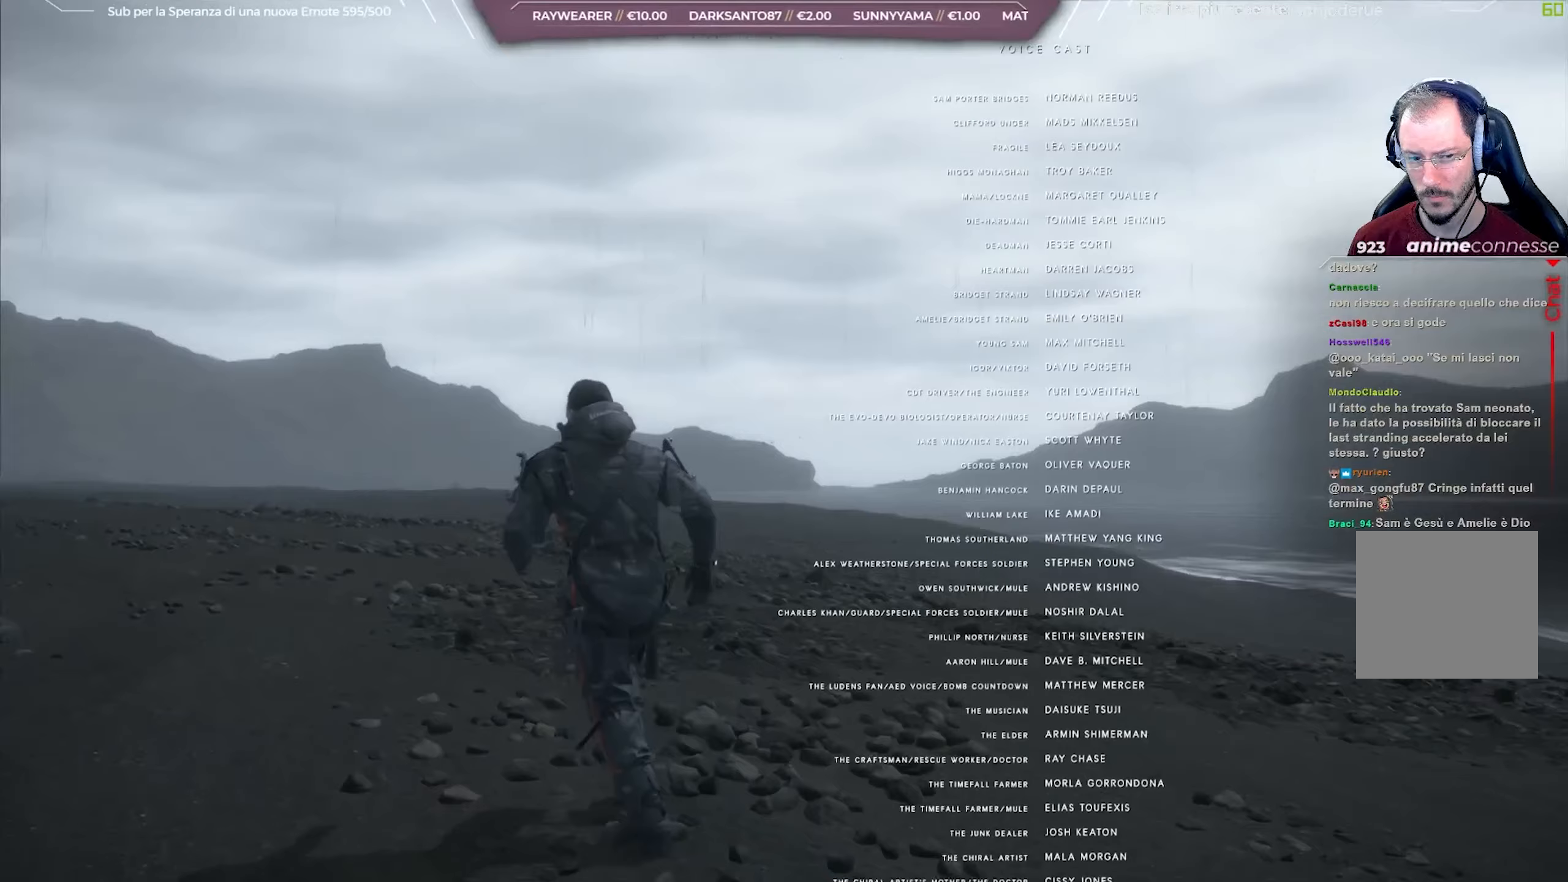
{"buttons": [], "left_stick": "up-left", "right_stick": "down-right", "events": []}
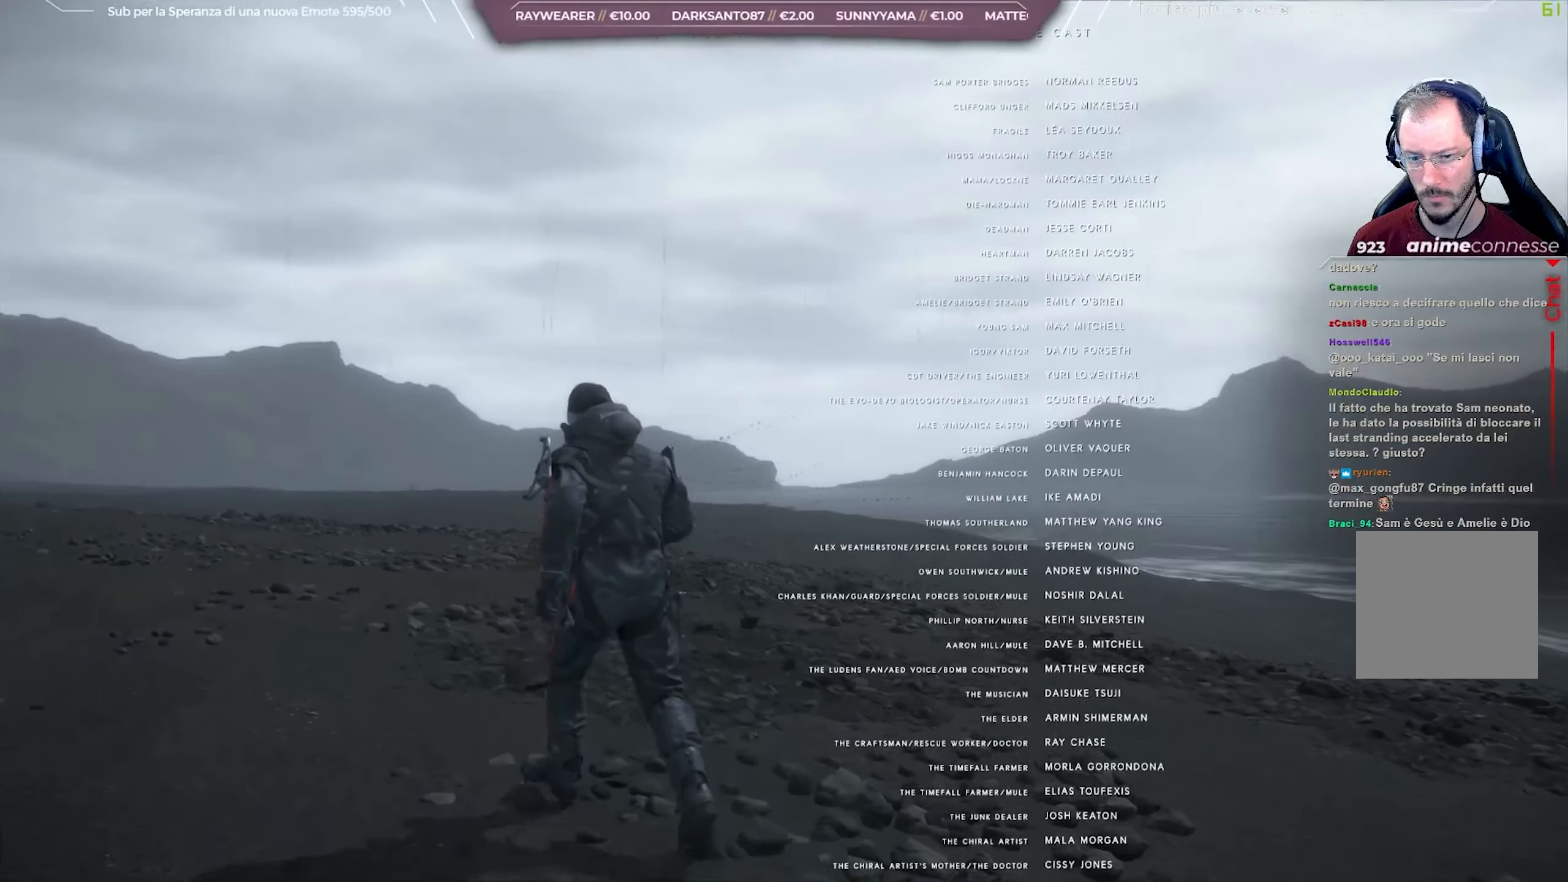
{"buttons": [], "left_stick": "up-left", "right_stick": "down-right", "events": []}
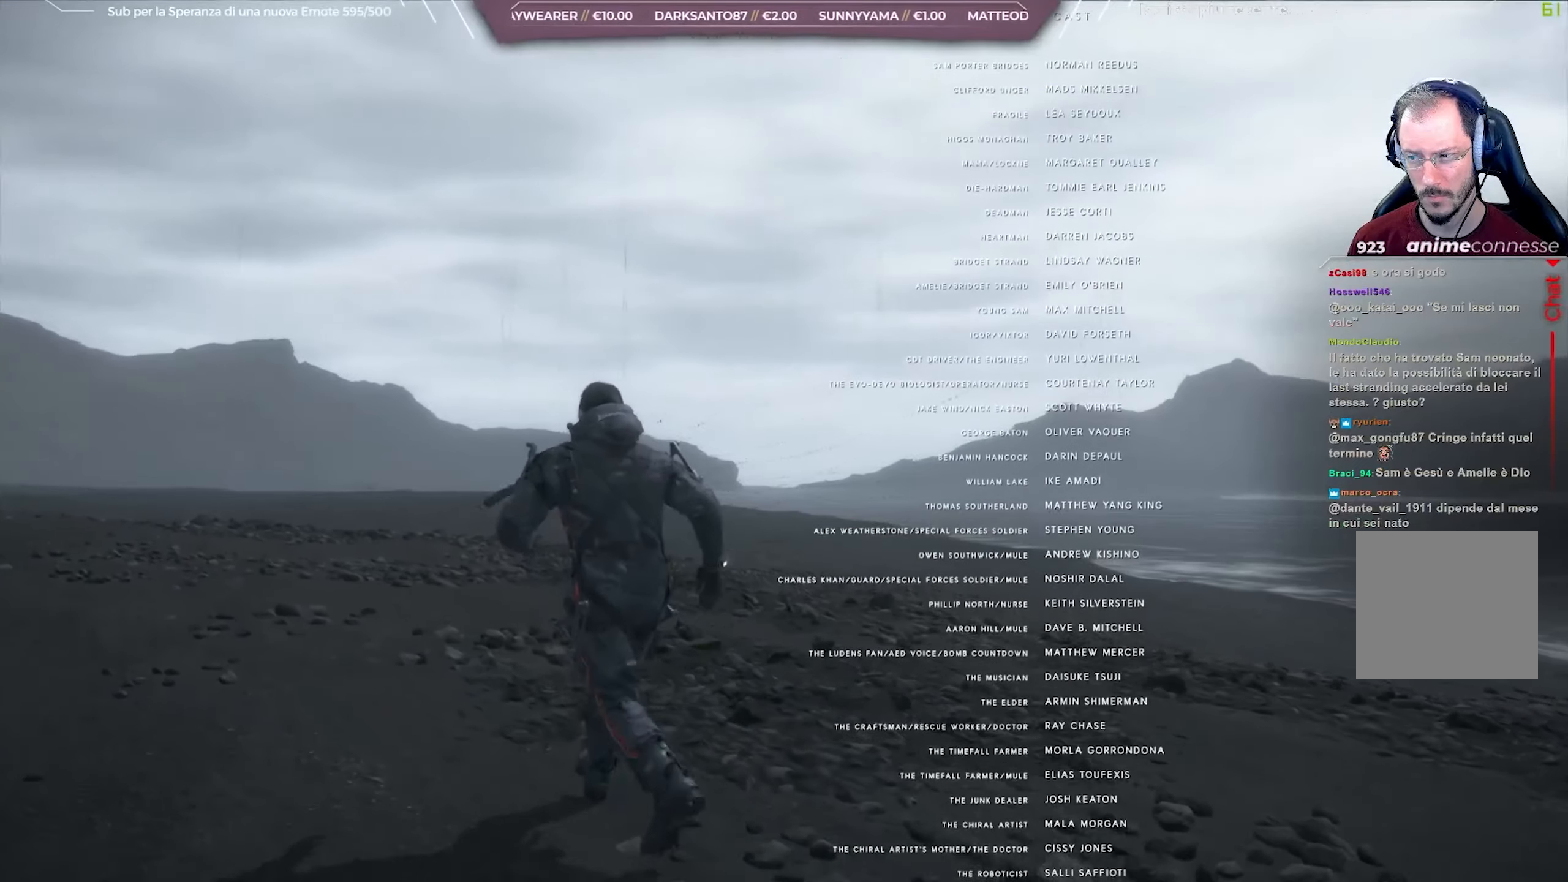
{"buttons": [], "left_stick": "up-left", "right_stick": "down-right", "events": []}
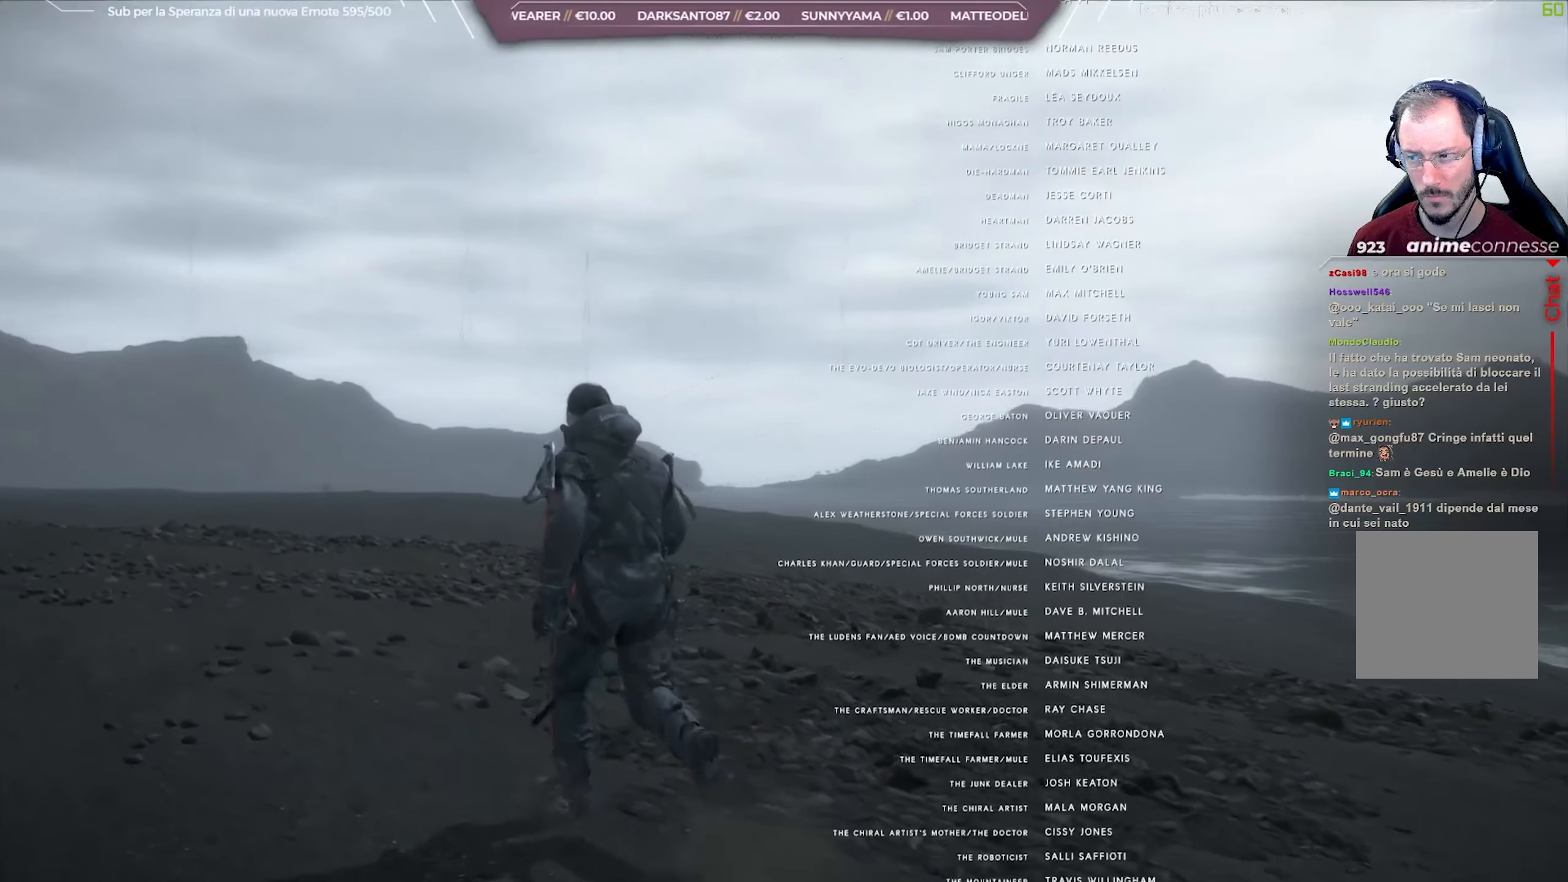
{"buttons": [], "left_stick": "up-left", "right_stick": "down-right", "events": []}
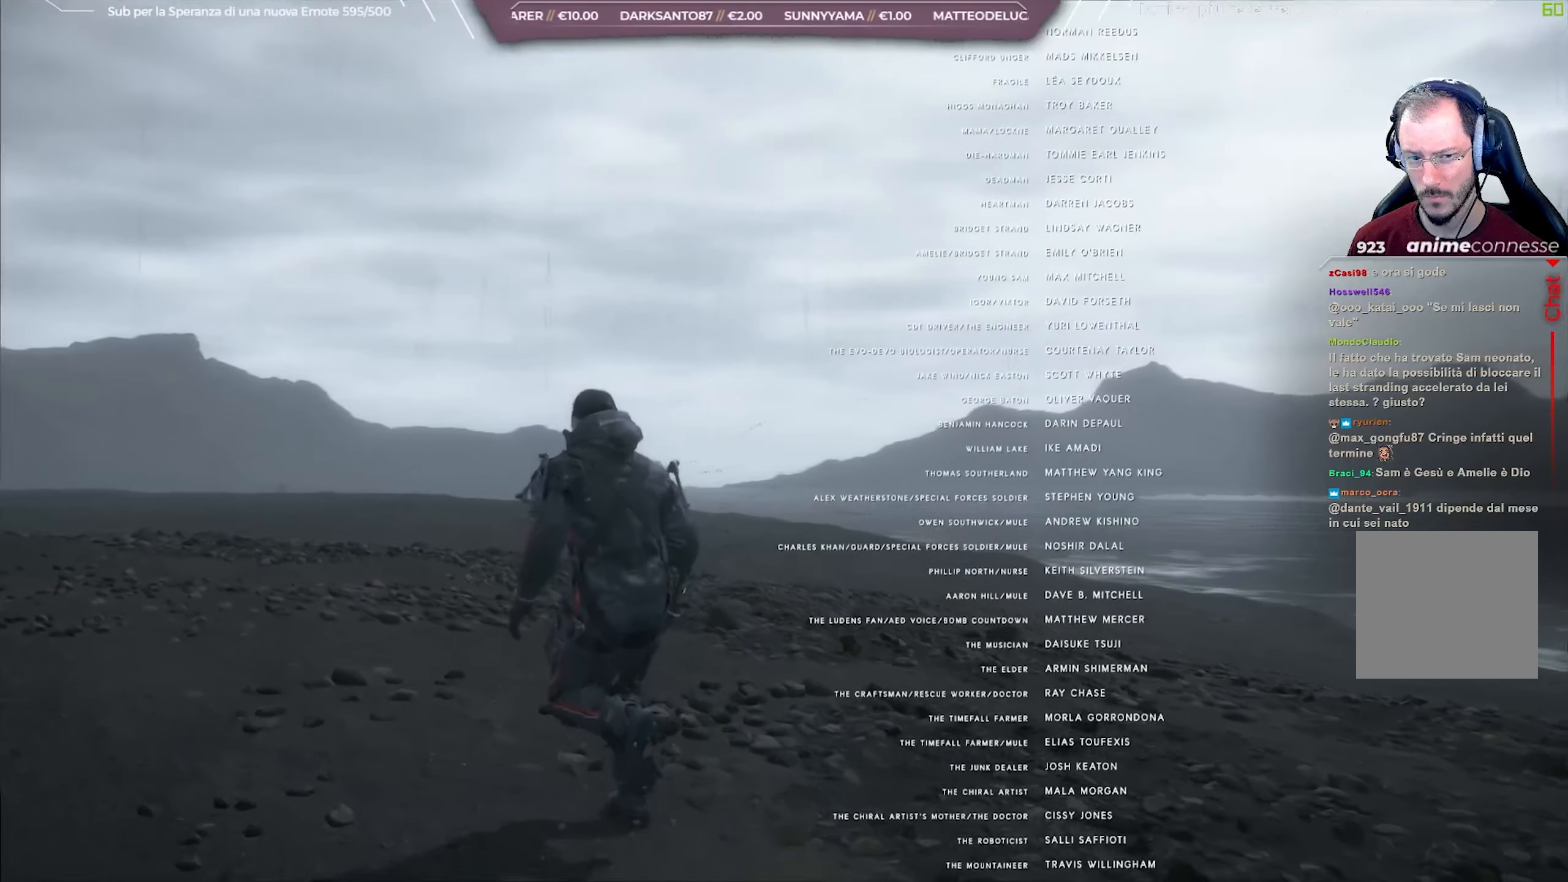
{"buttons": [], "left_stick": "up-left", "right_stick": "down-right", "events": []}
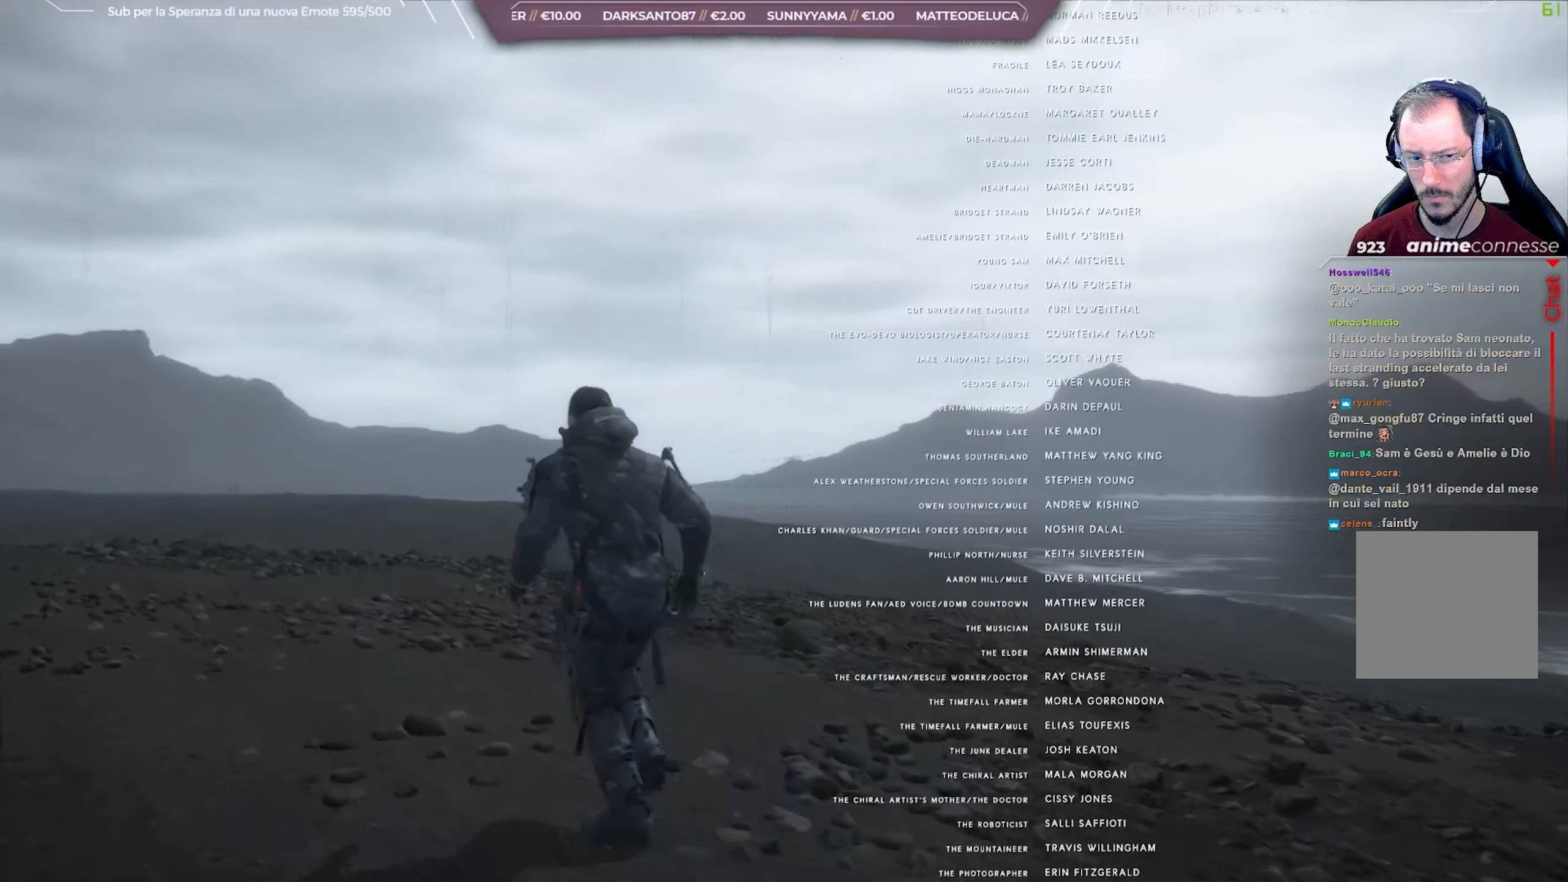
{"buttons": [], "left_stick": "up-left", "right_stick": "down-right", "events": []}
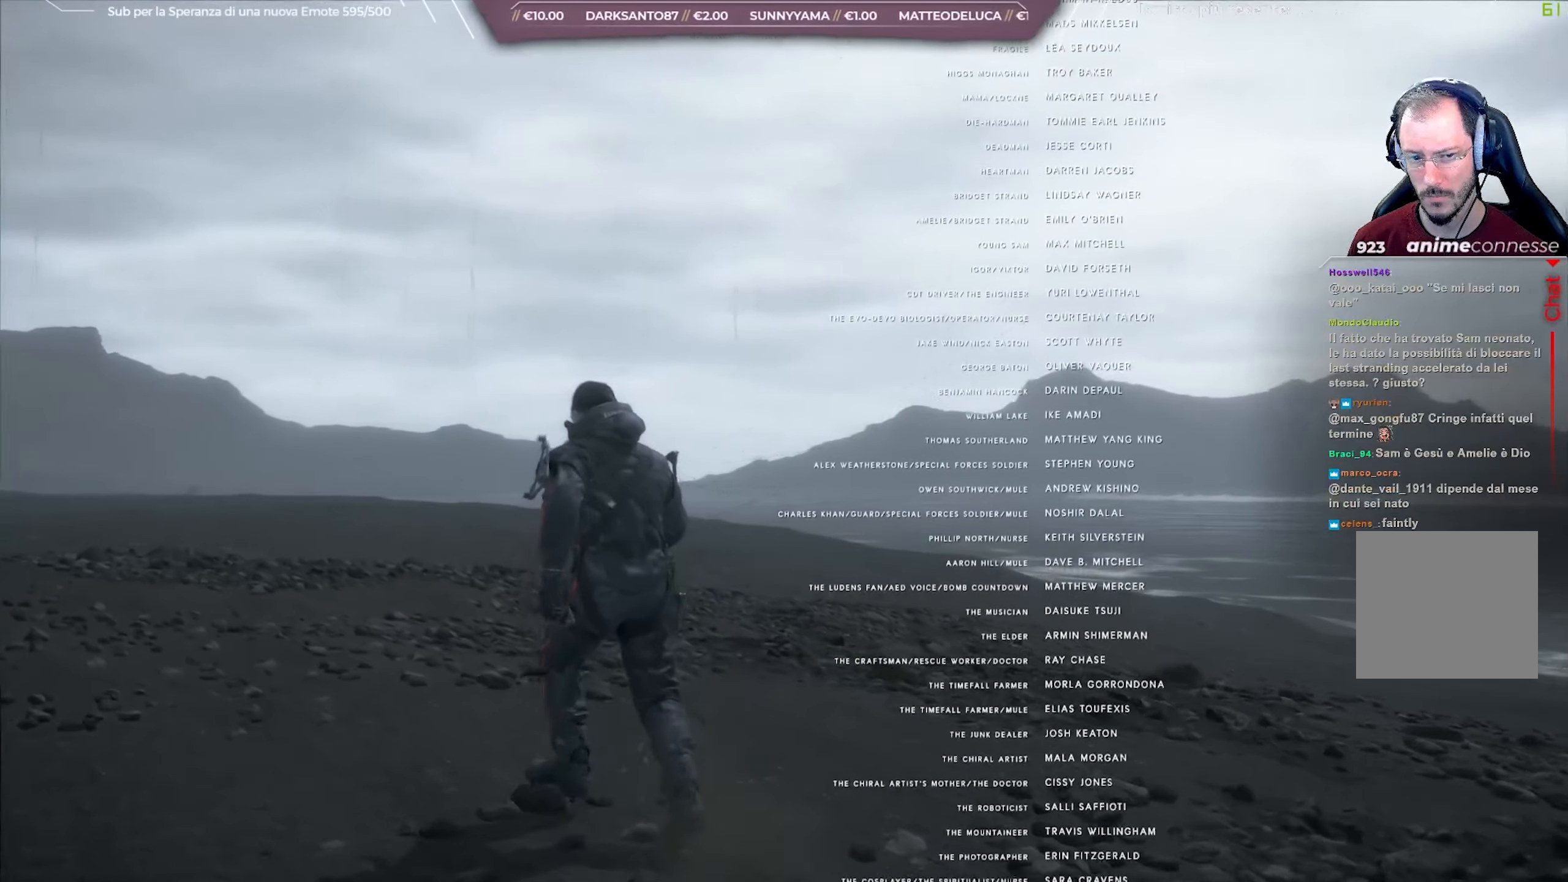
{"buttons": [], "left_stick": "up-left", "right_stick": "down-right", "events": []}
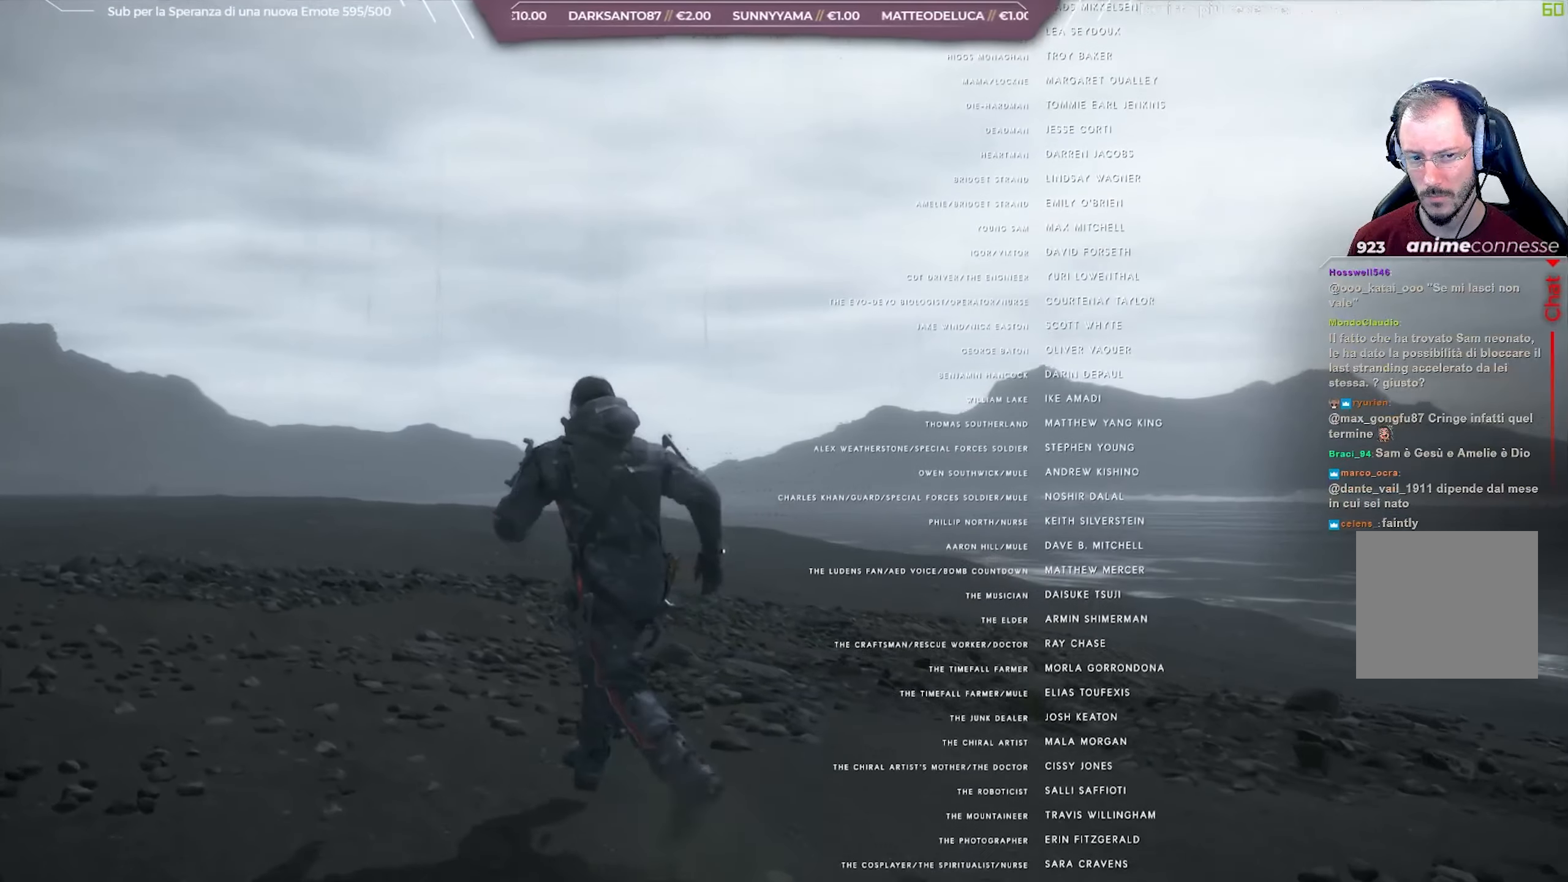
{"buttons": [], "left_stick": "up-left", "right_stick": "down-right", "events": []}
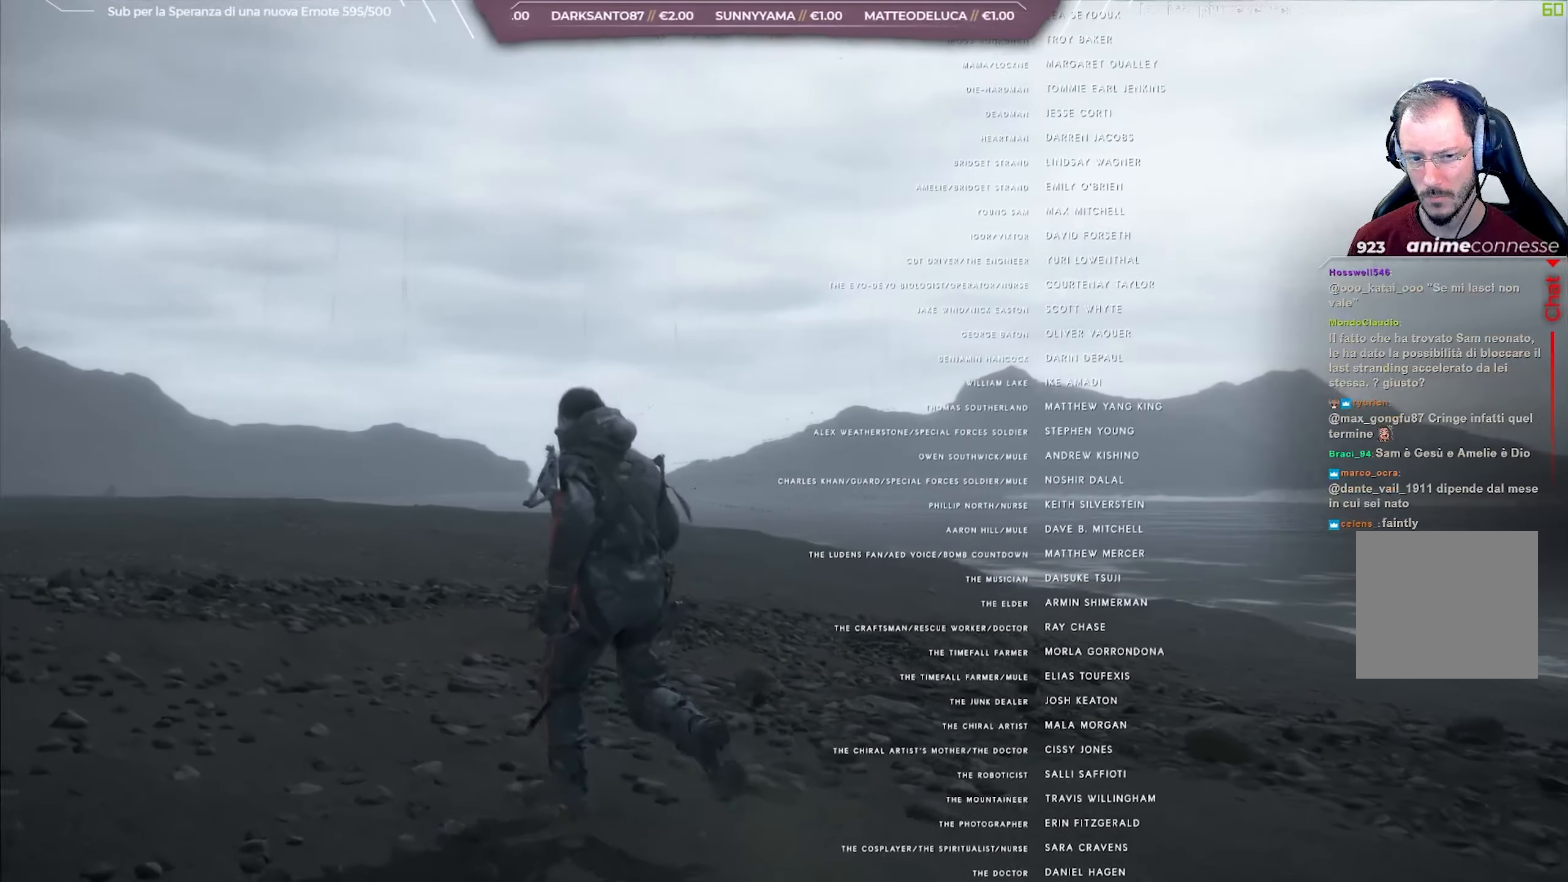
{"buttons": [], "left_stick": "up-left", "right_stick": "down-right", "events": []}
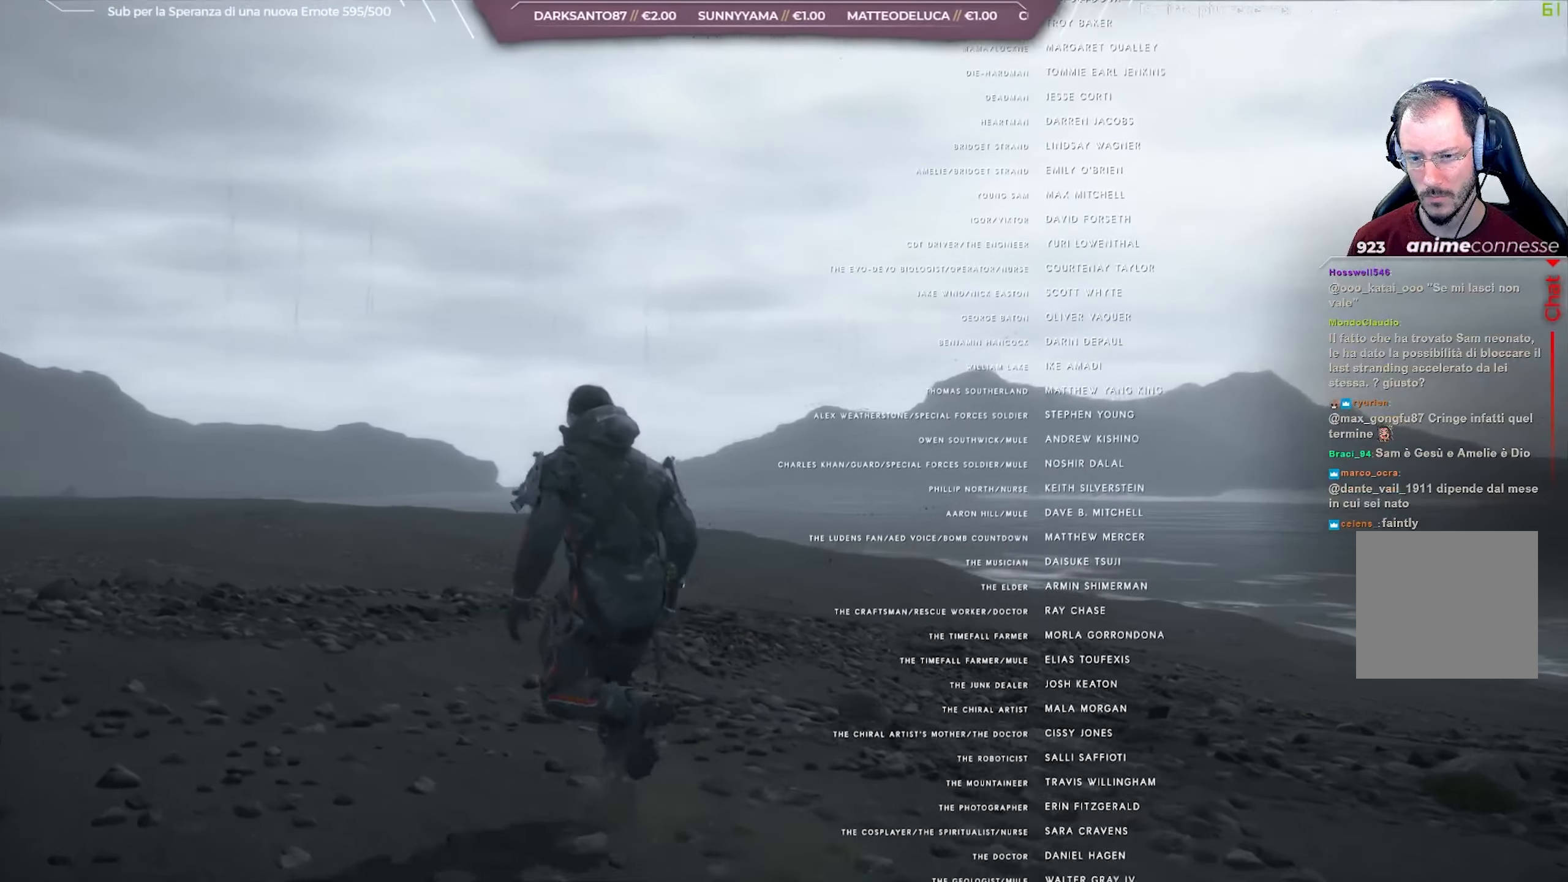
{"buttons": [], "left_stick": "up-left", "right_stick": "down-right", "events": []}
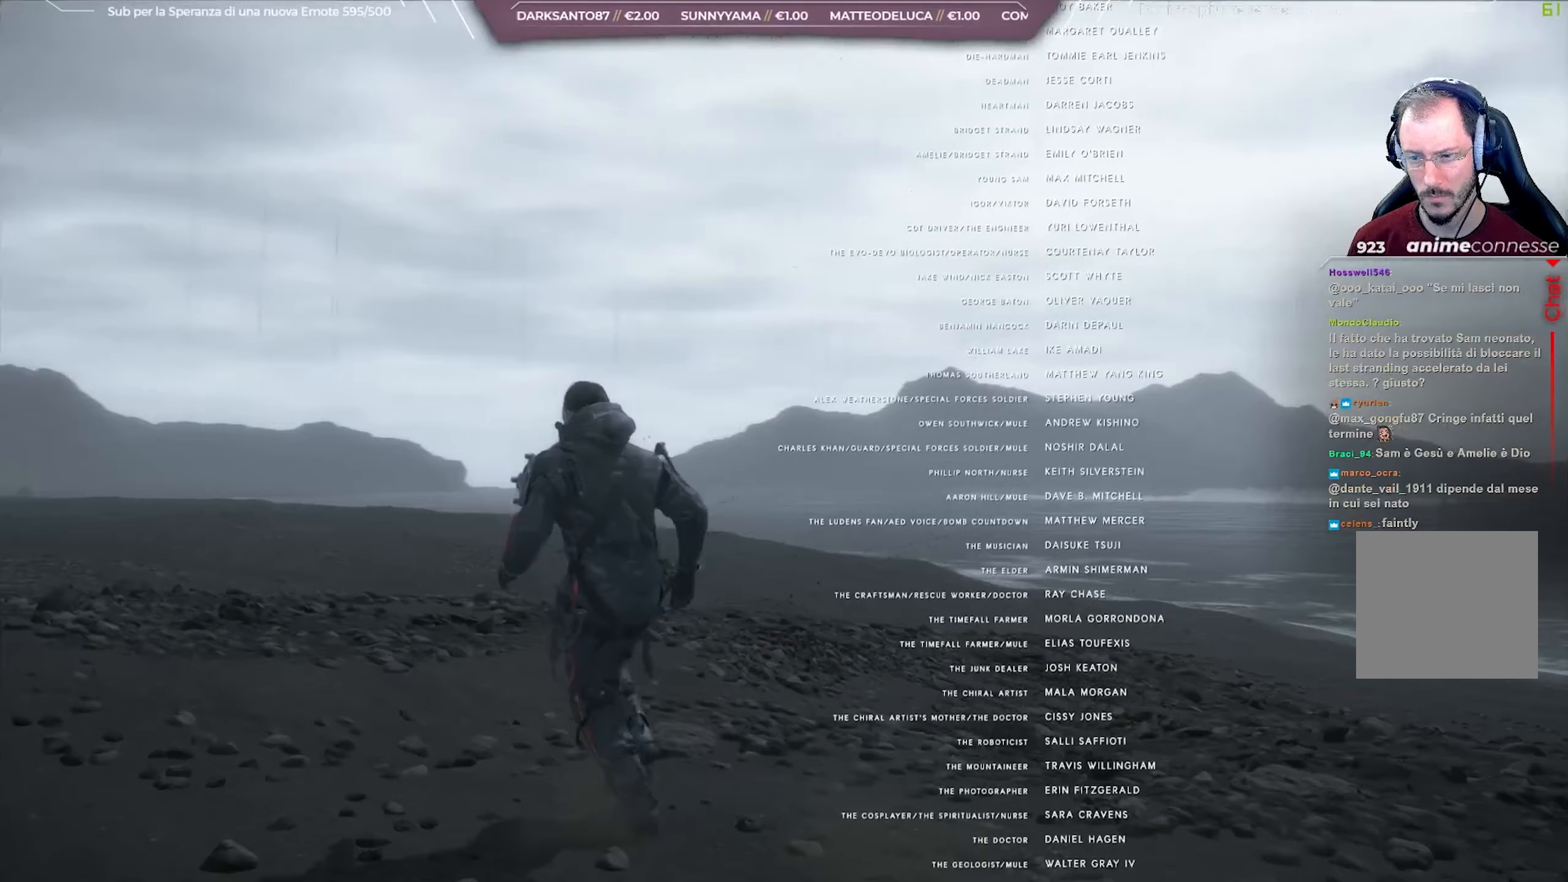
{"buttons": [], "left_stick": "up-left", "right_stick": "down-right", "events": []}
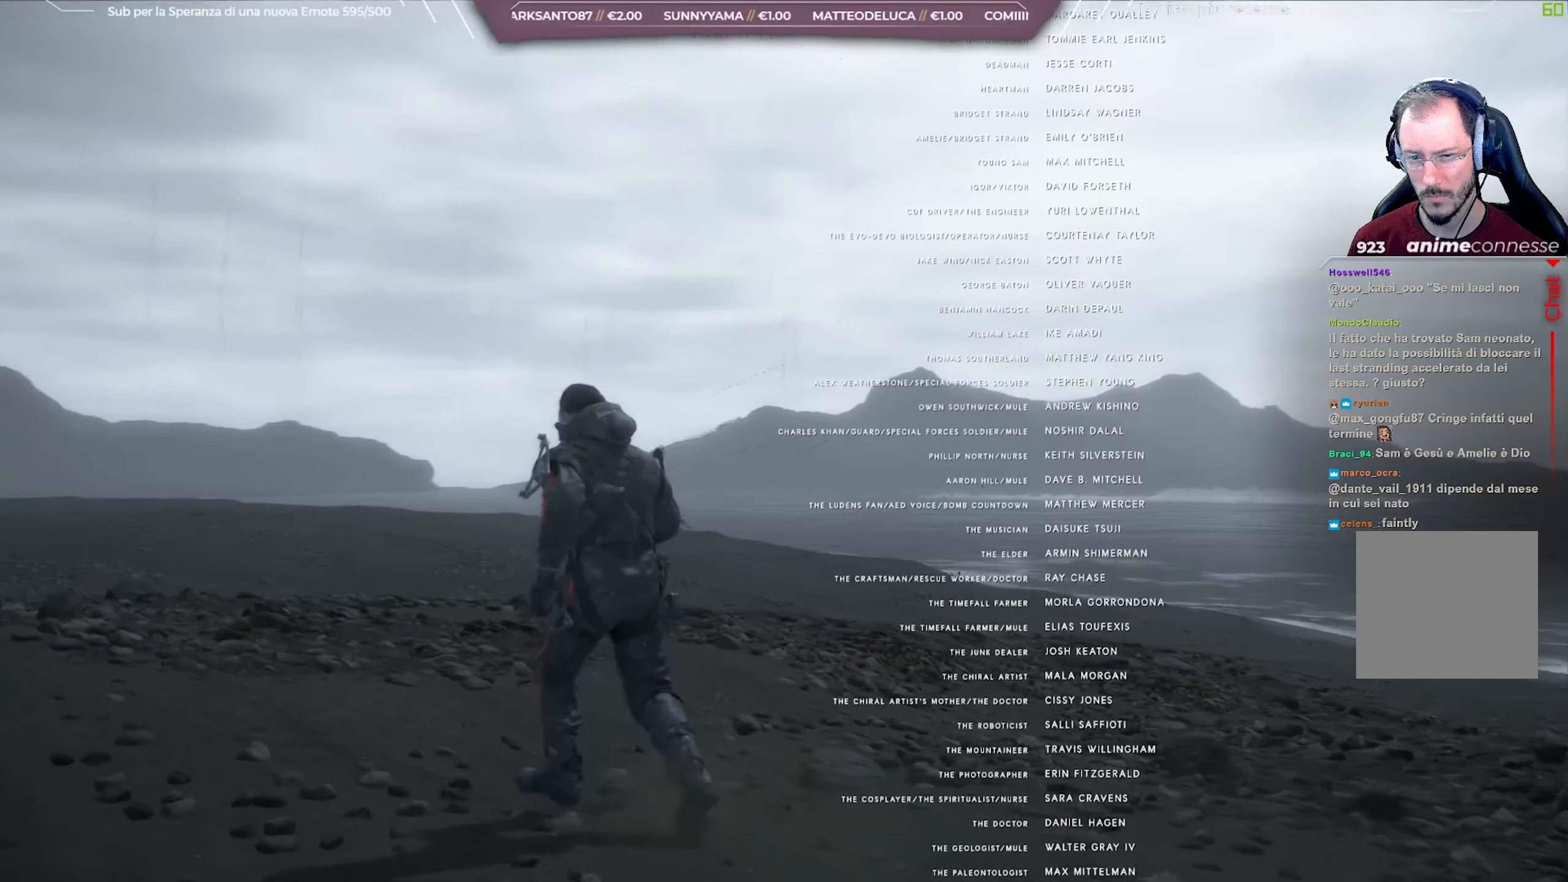
{"buttons": [], "left_stick": "up-left", "right_stick": "down-right", "events": []}
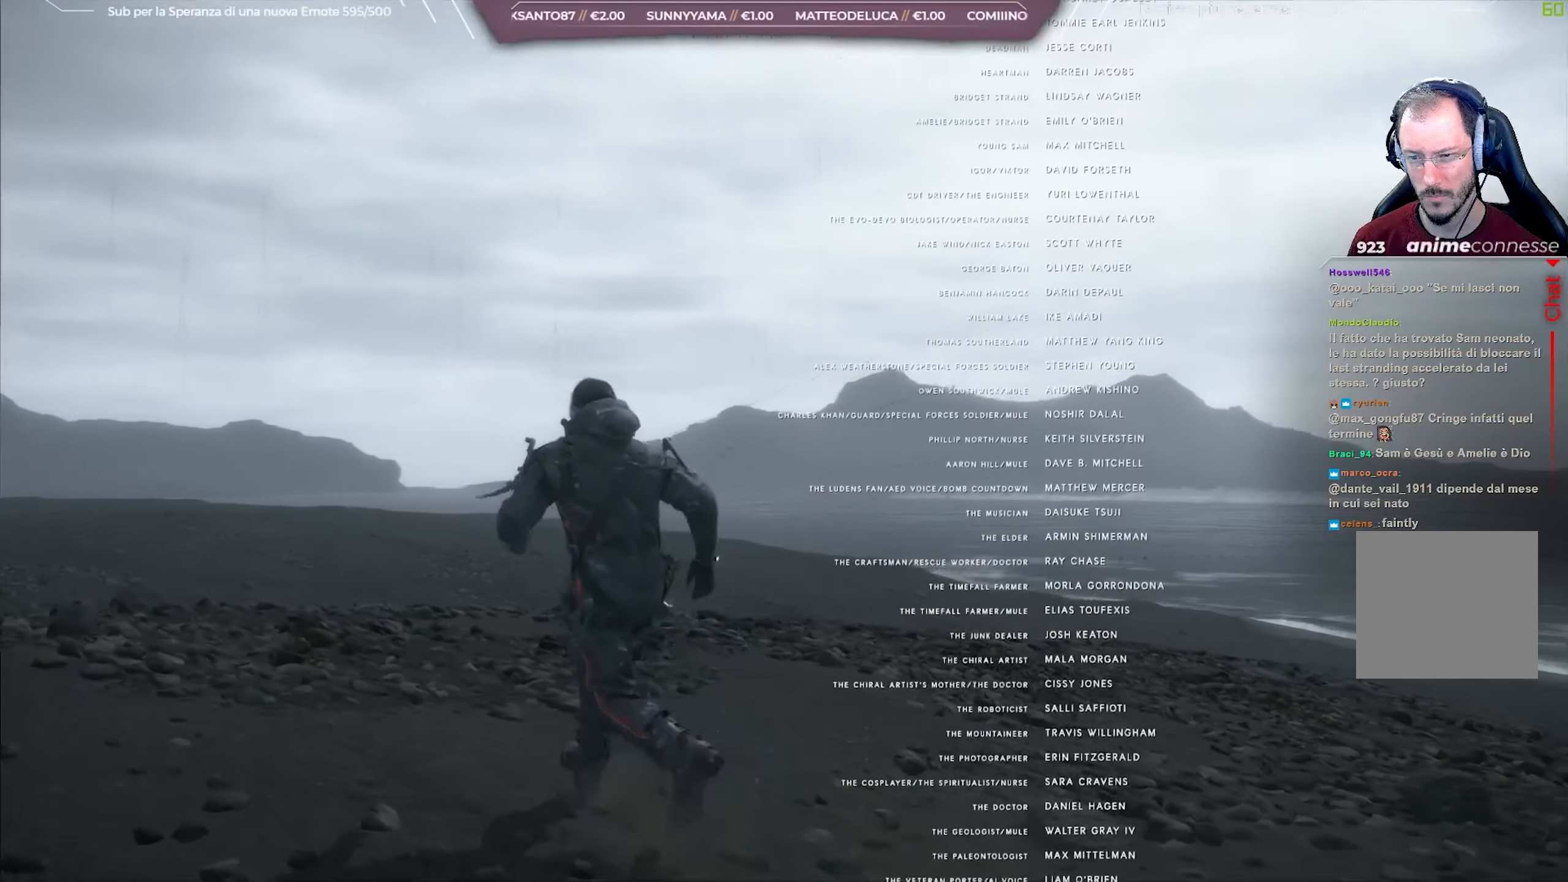
{"buttons": [], "left_stick": "up-left", "right_stick": "down-right", "events": []}
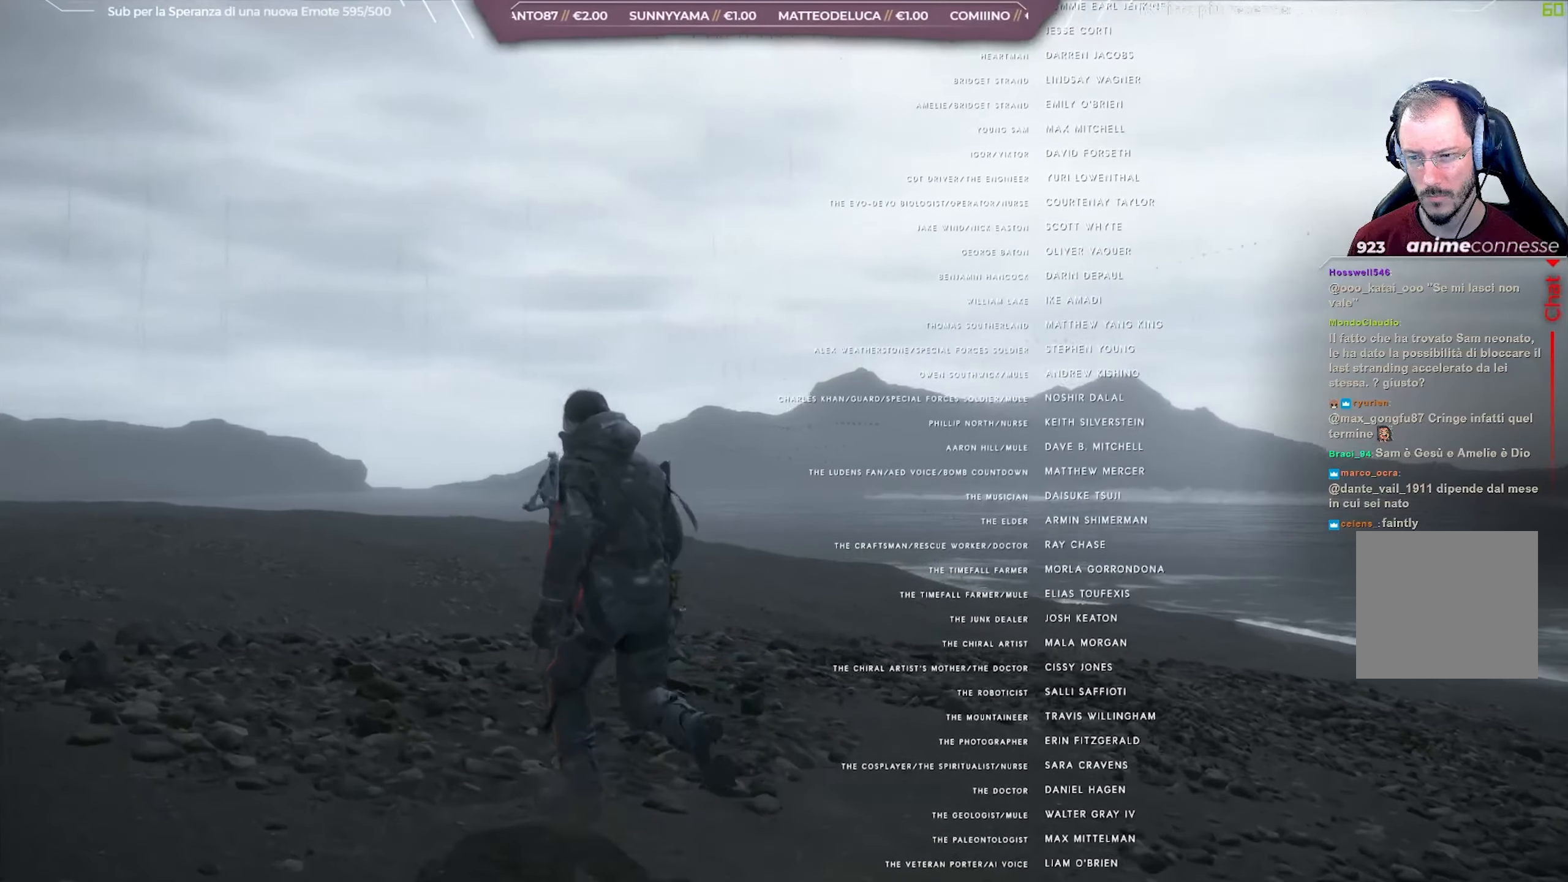
{"buttons": [], "left_stick": "up-left", "right_stick": "down-right", "events": []}
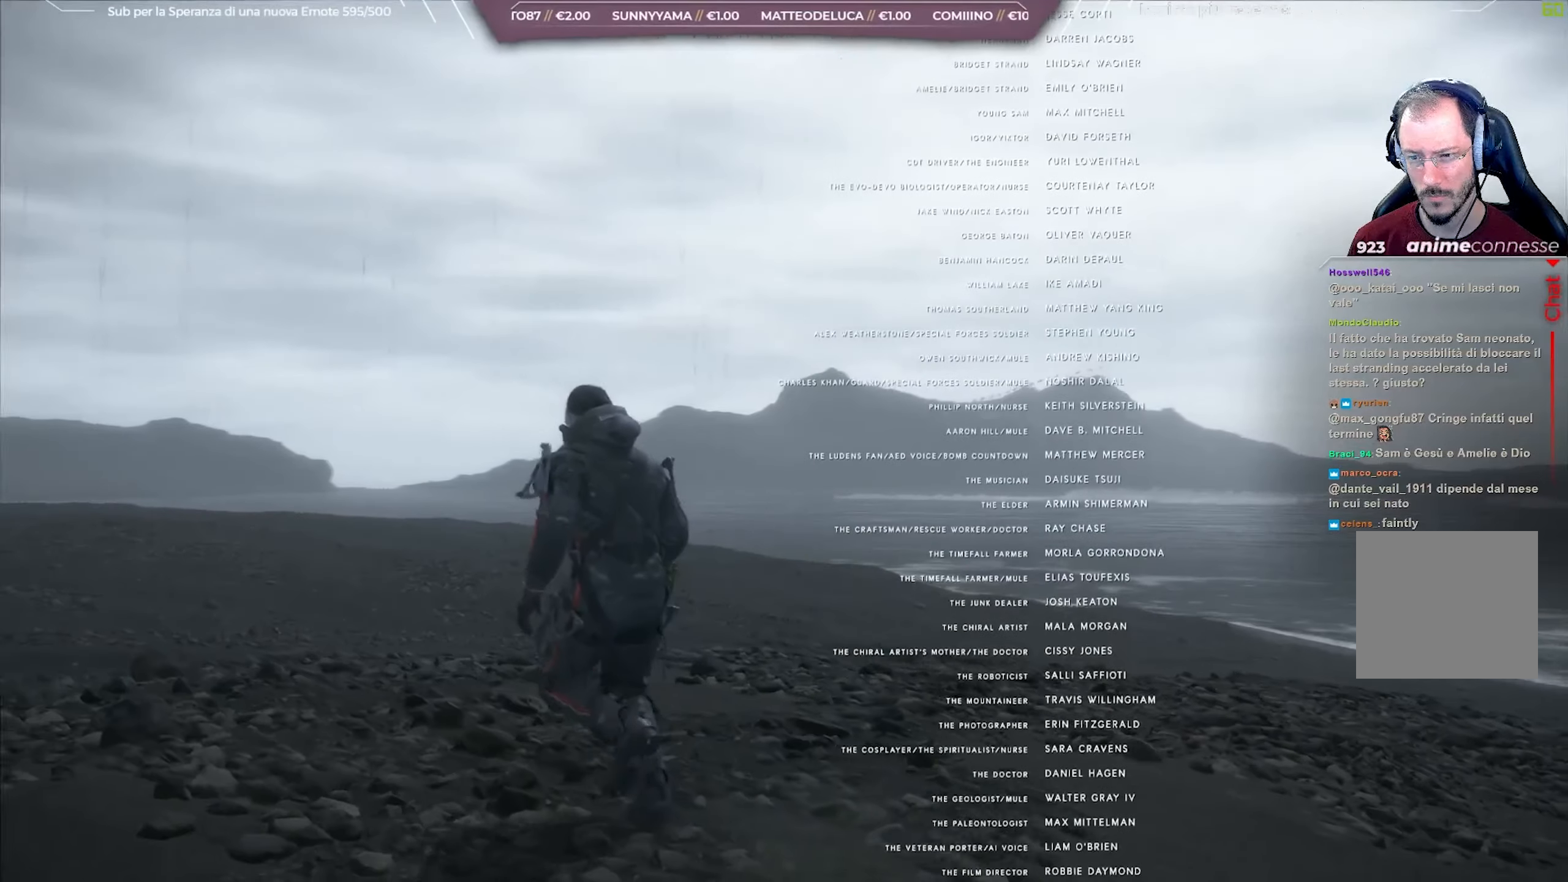
{"buttons": [], "left_stick": "up-left", "right_stick": "down-right", "events": []}
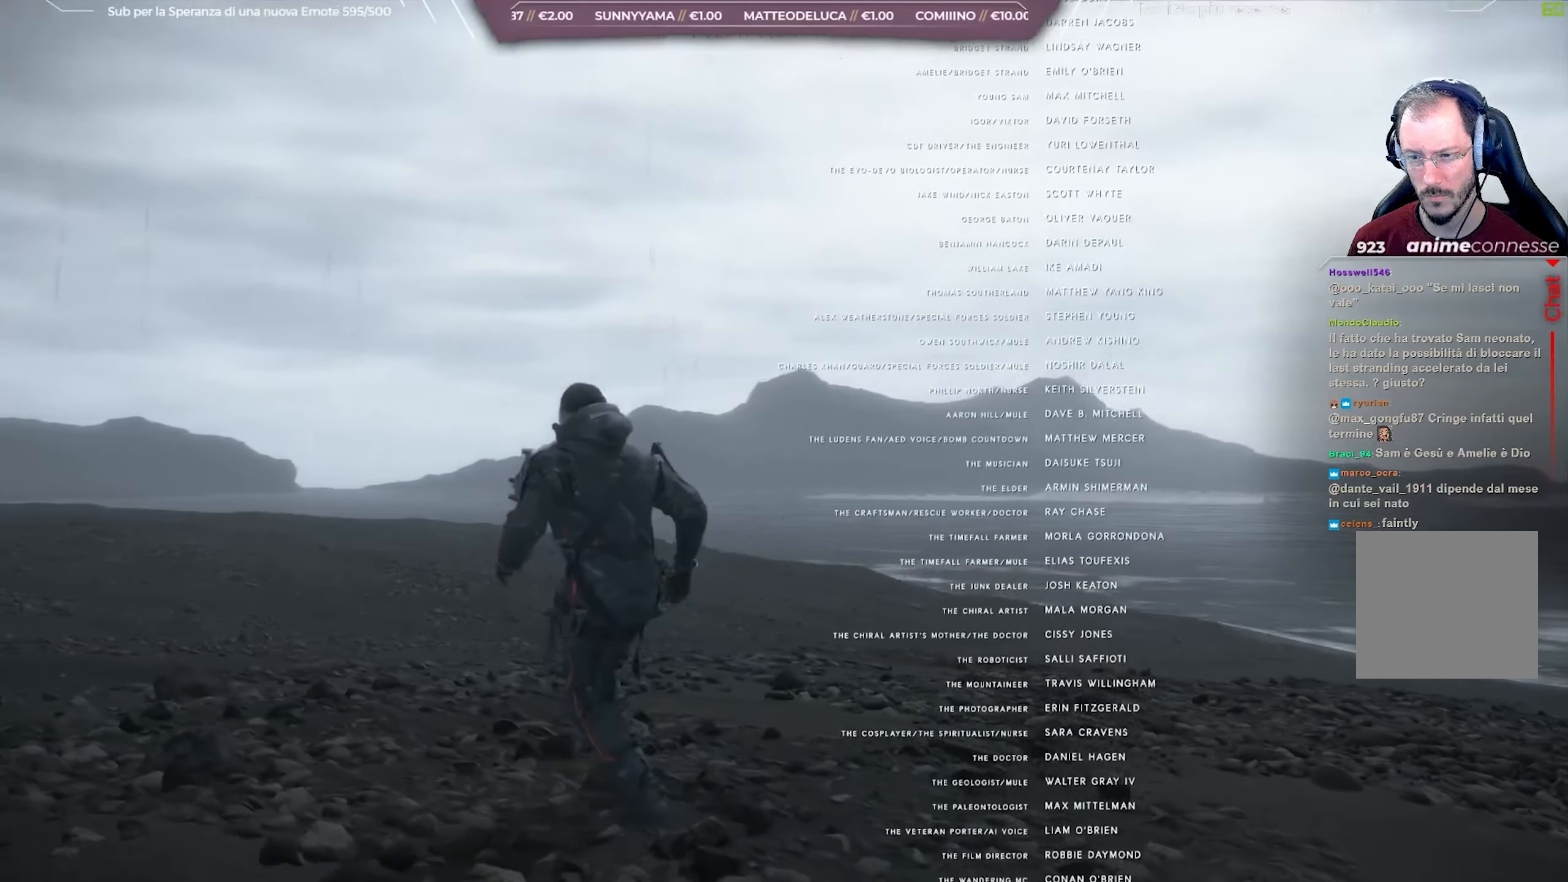
{"buttons": [], "left_stick": "up-left", "right_stick": "down-right", "events": []}
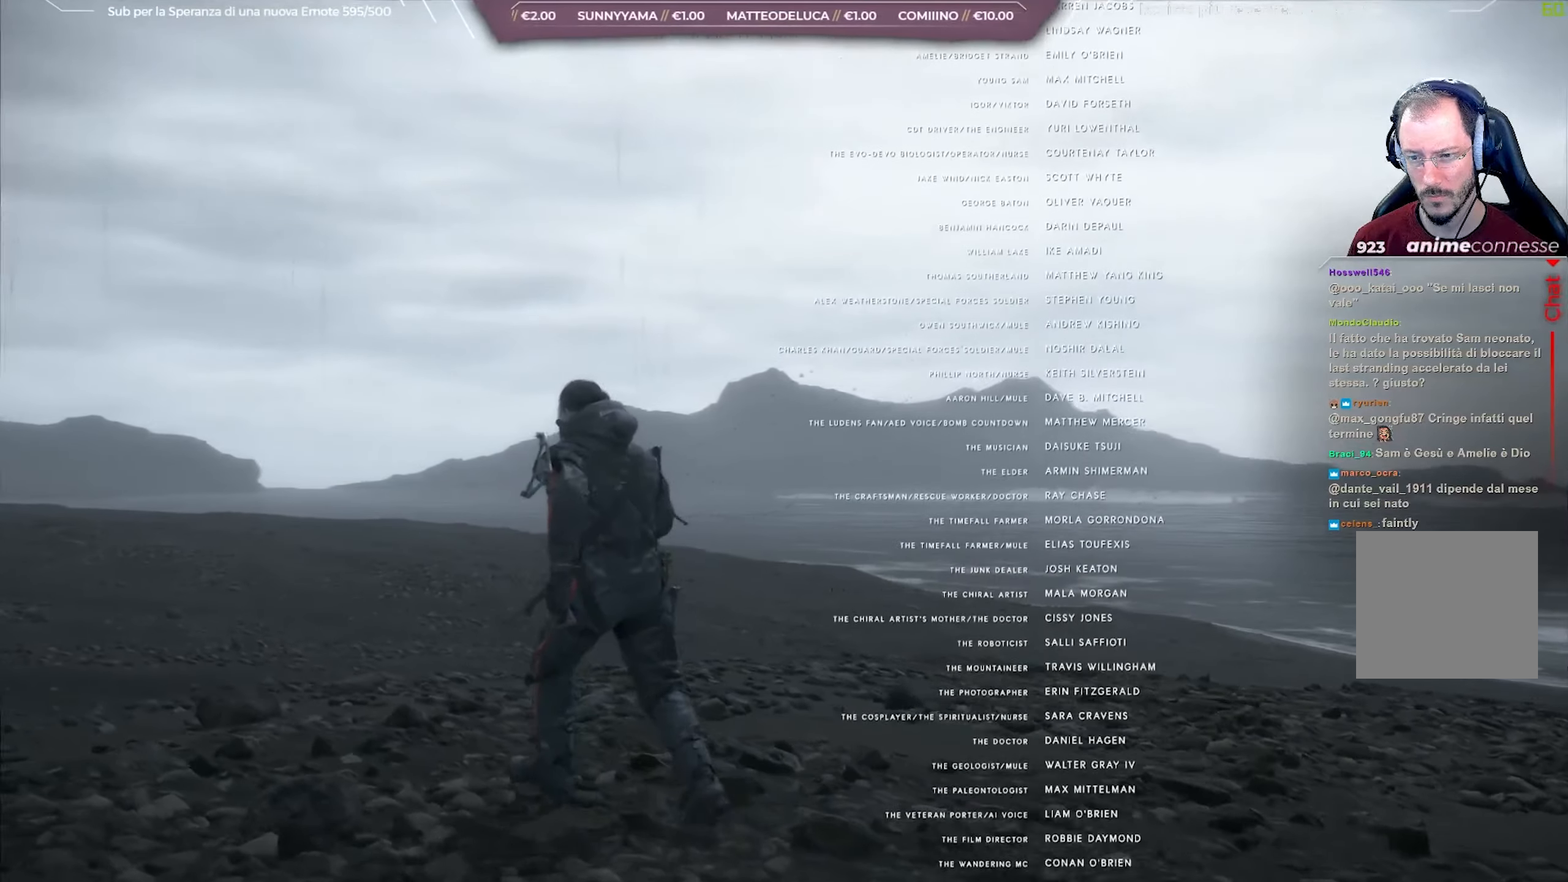
{"buttons": [], "left_stick": "up-left", "right_stick": "down-right", "events": []}
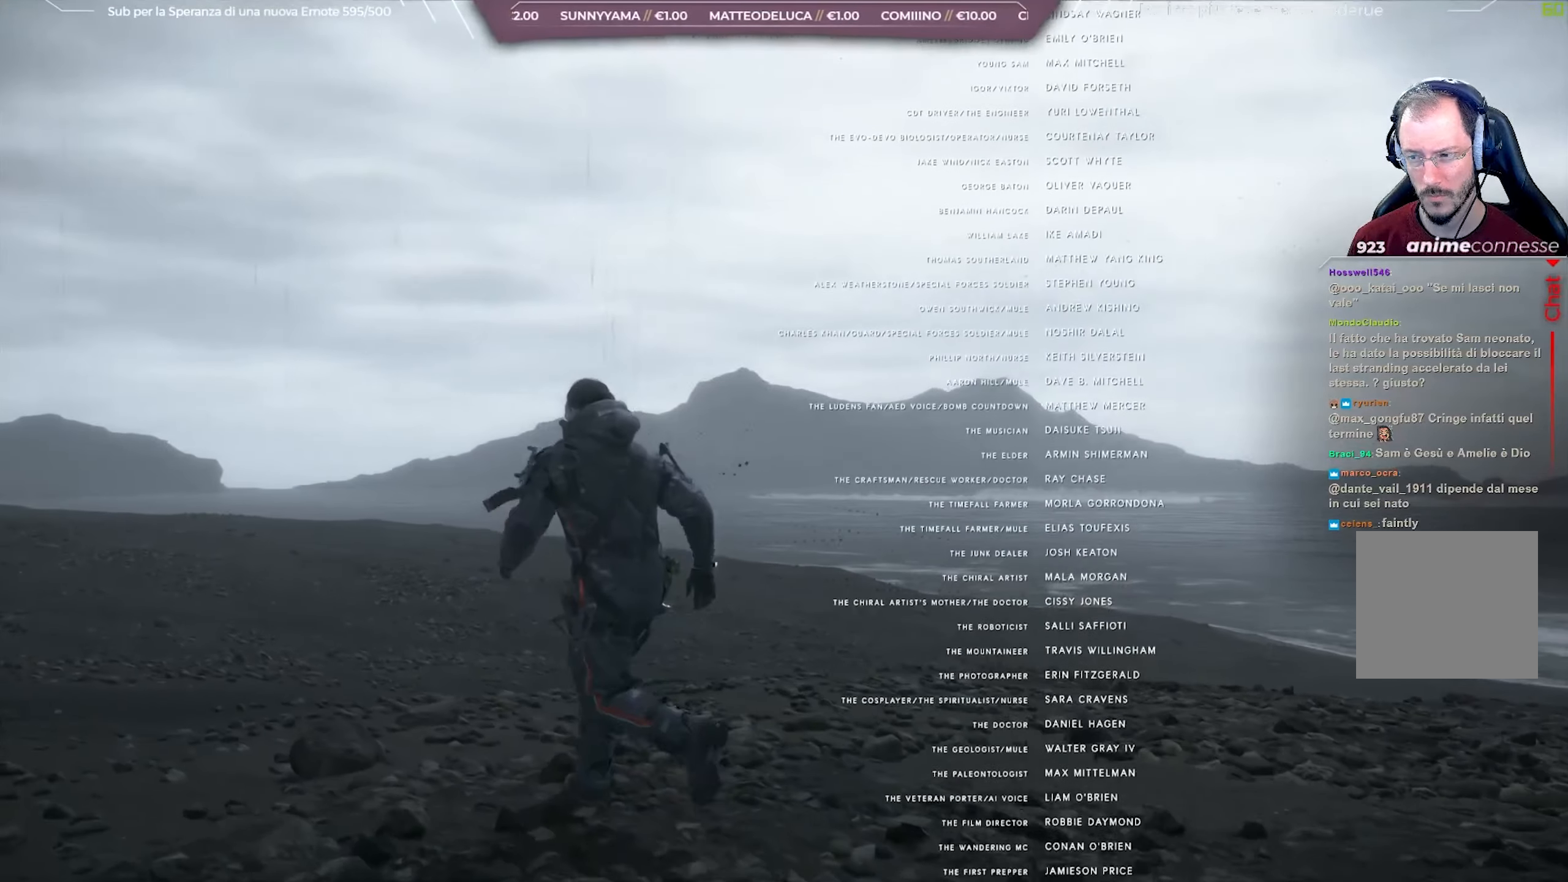
{"buttons": [], "left_stick": "up-left", "right_stick": "down-right", "events": []}
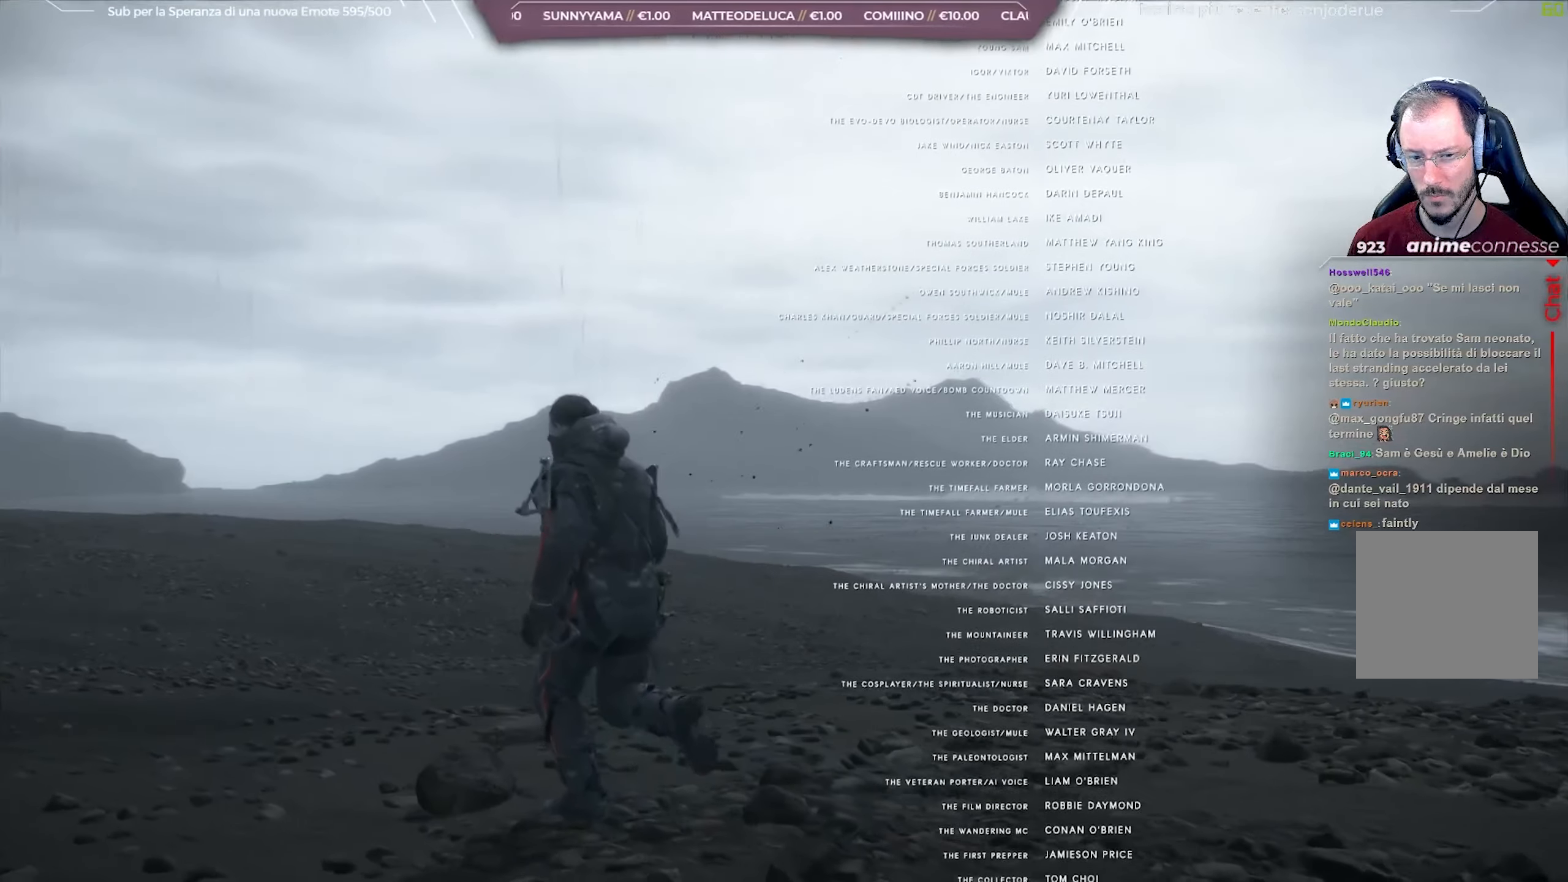
{"buttons": [], "left_stick": "up-left", "right_stick": "down-right", "events": []}
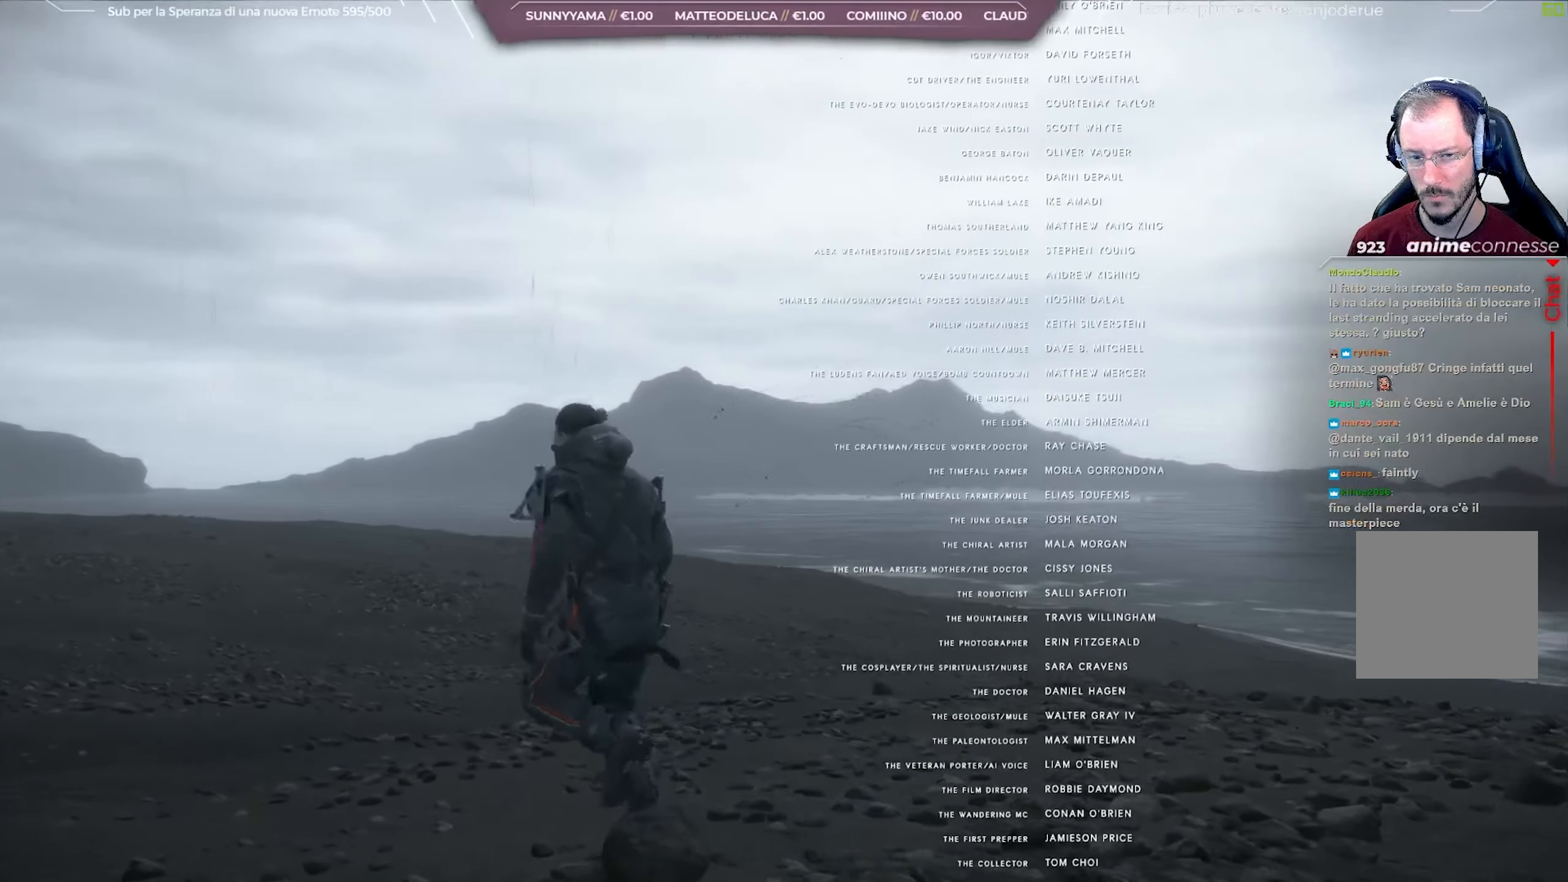
{"buttons": [], "left_stick": "up-left", "right_stick": "down-right", "events": []}